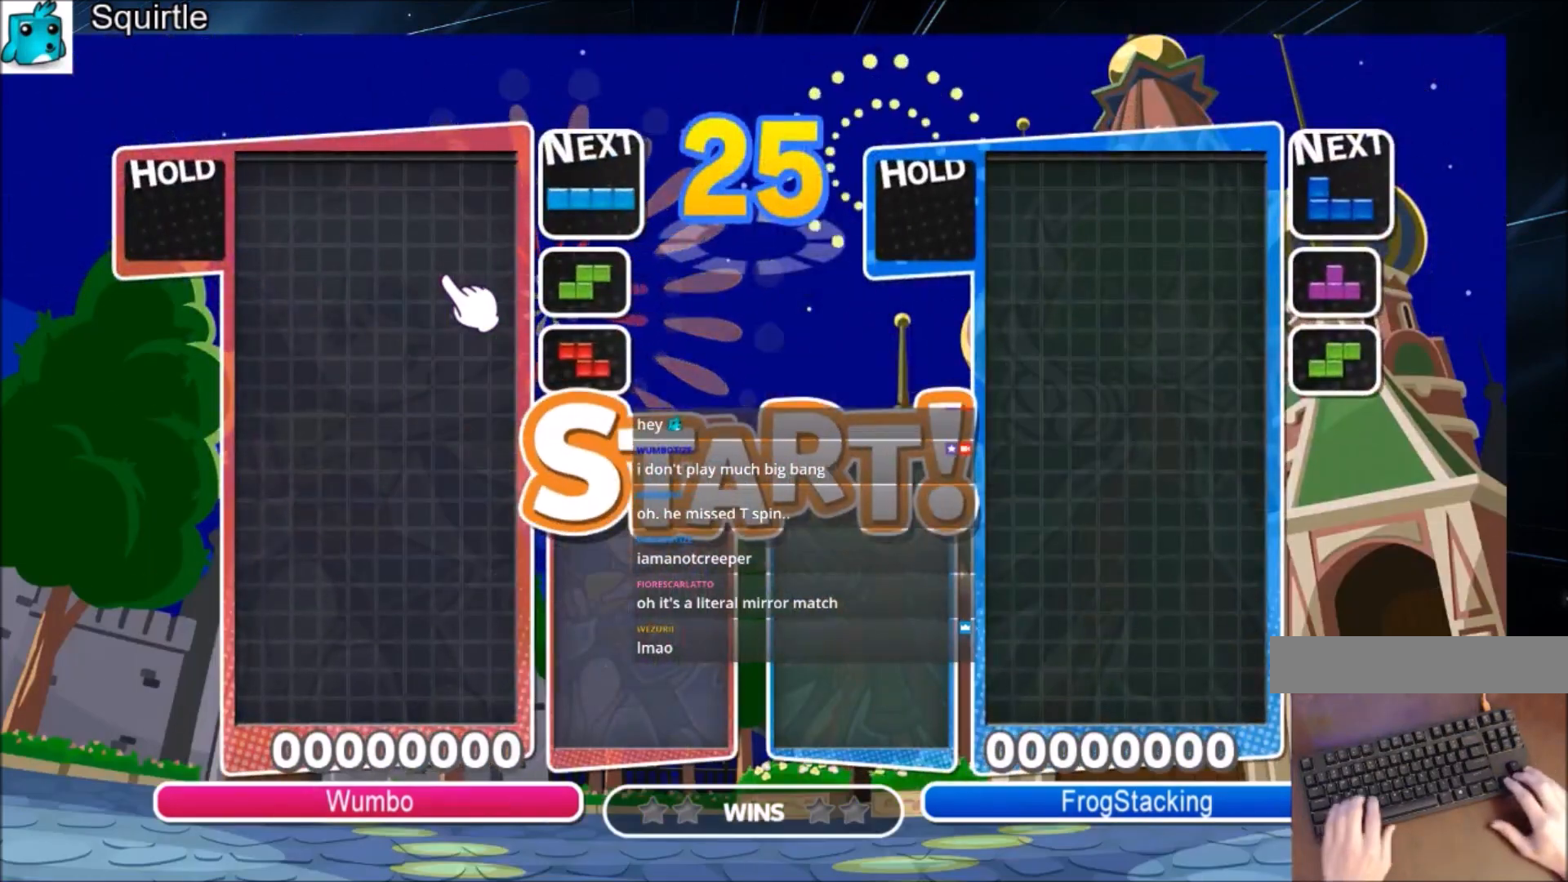
Gameplay with keyboard; each line is a JSON object with the keys held at the frame after it. "events" lists presses ("down") and releases ("up") of "c", "down", "left", "right", "shift", "up", "x" and "z" between this image and that frame as [ms after this image, input, new state], when the widget could be followed in between. No other keys are recorded. Mouse input is not recorded.
{"keys": [], "events": [[400, "down", "down"], [500, "down", "up"]]}
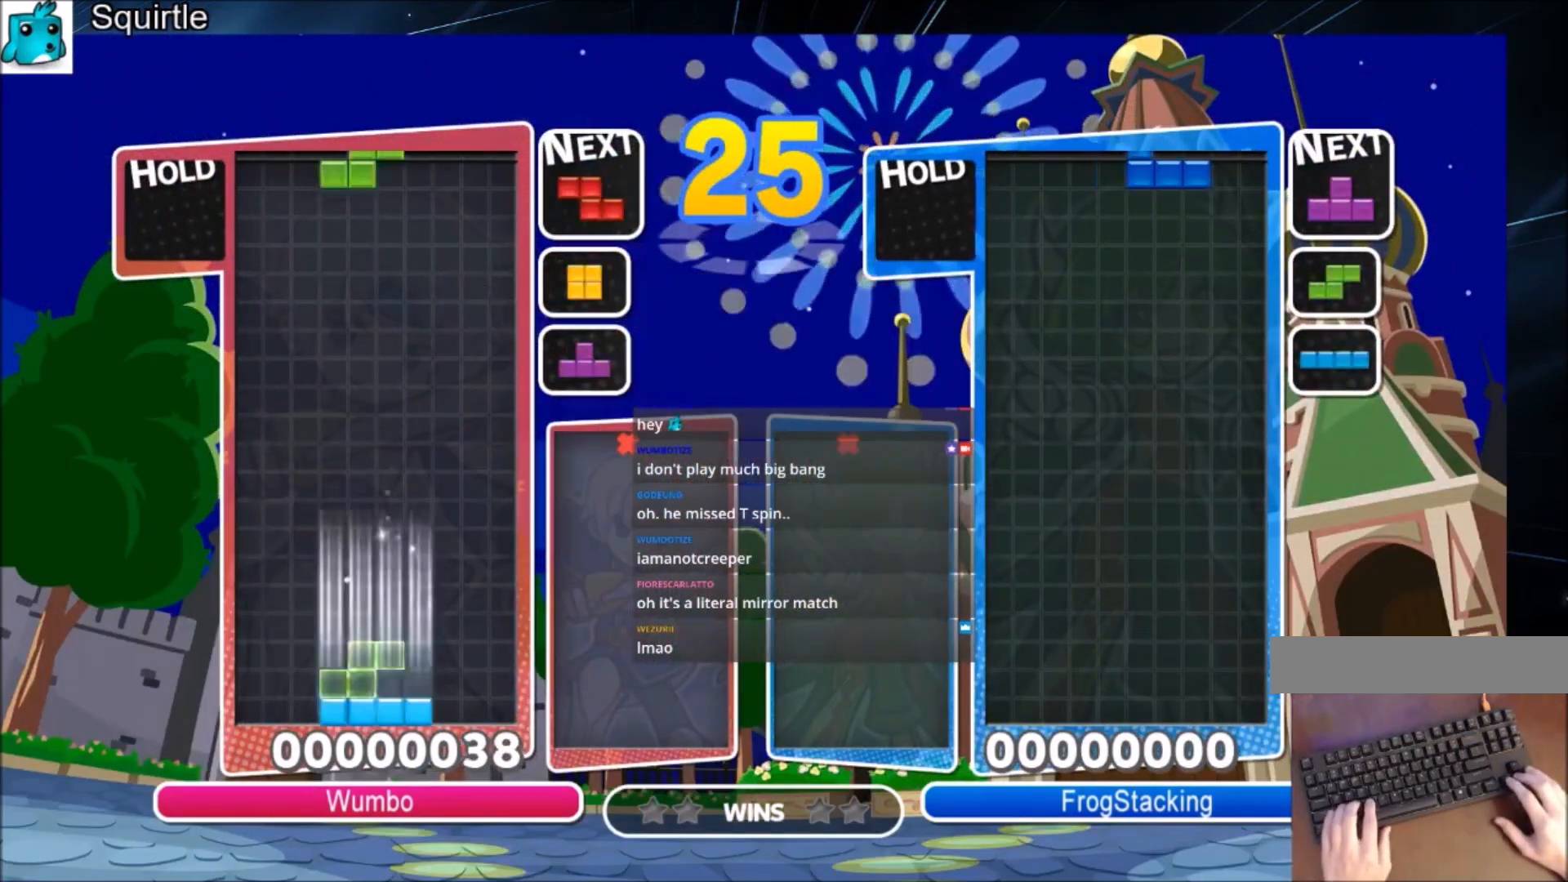
{"keys": ["left"], "events": [[33, "right", "down"], [100, "down", "down"], [200, "down", "up"], [200, "right", "up"], [334, "left", "down"], [334, "z", "down"], [367, "down", "down"], [434, "z", "up"], [467, "down", "up"]]}
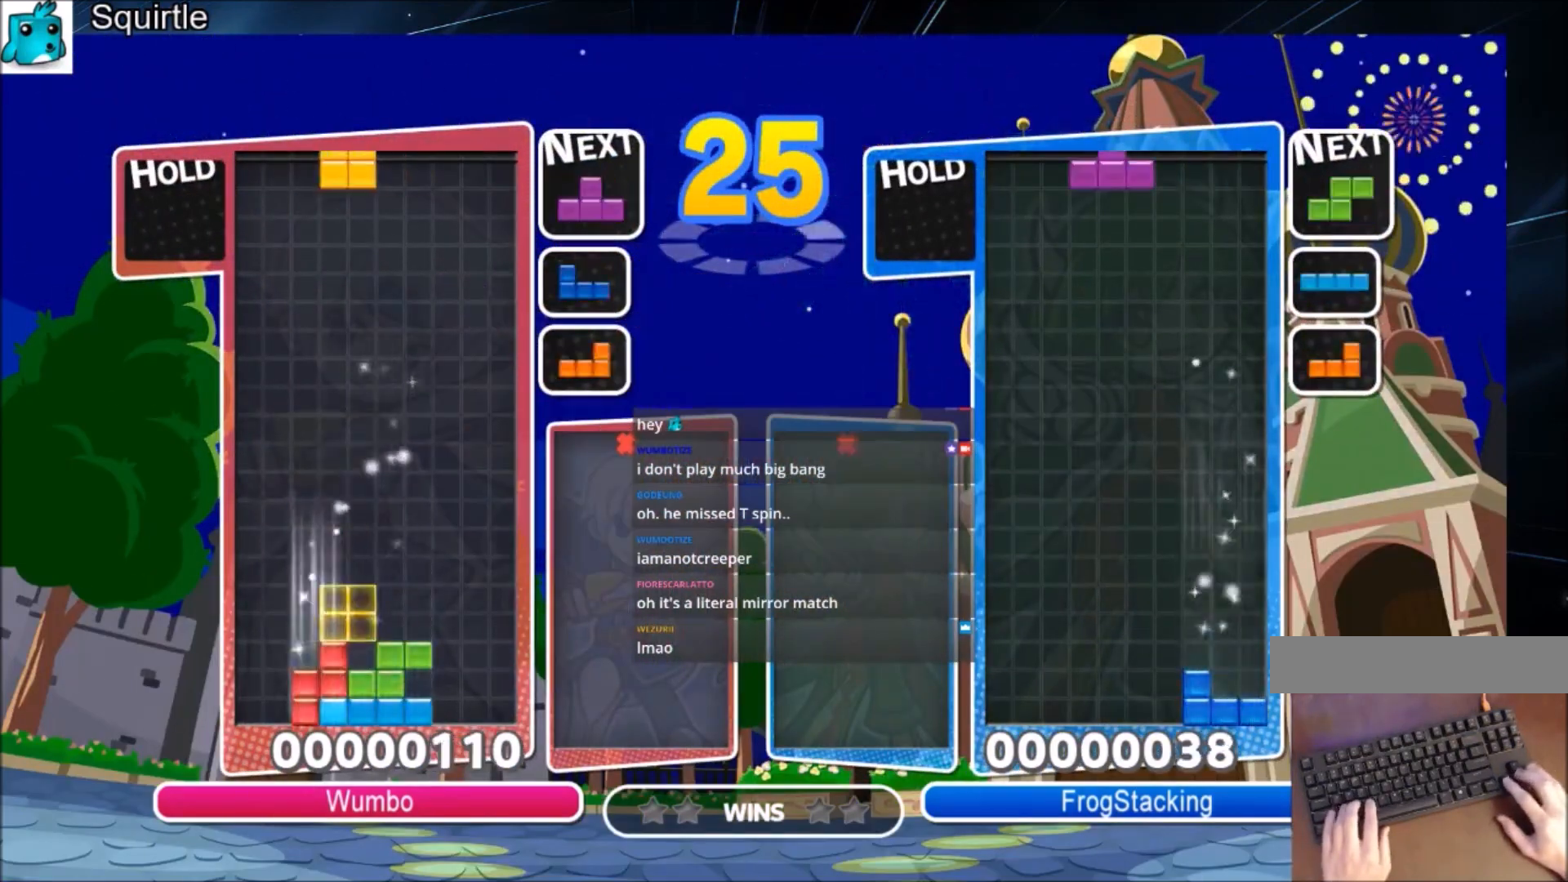
{"keys": ["c", "right"], "events": [[166, "down", "down"], [200, "right", "down"], [233, "down", "up"], [233, "left", "up"], [400, "c", "down"]]}
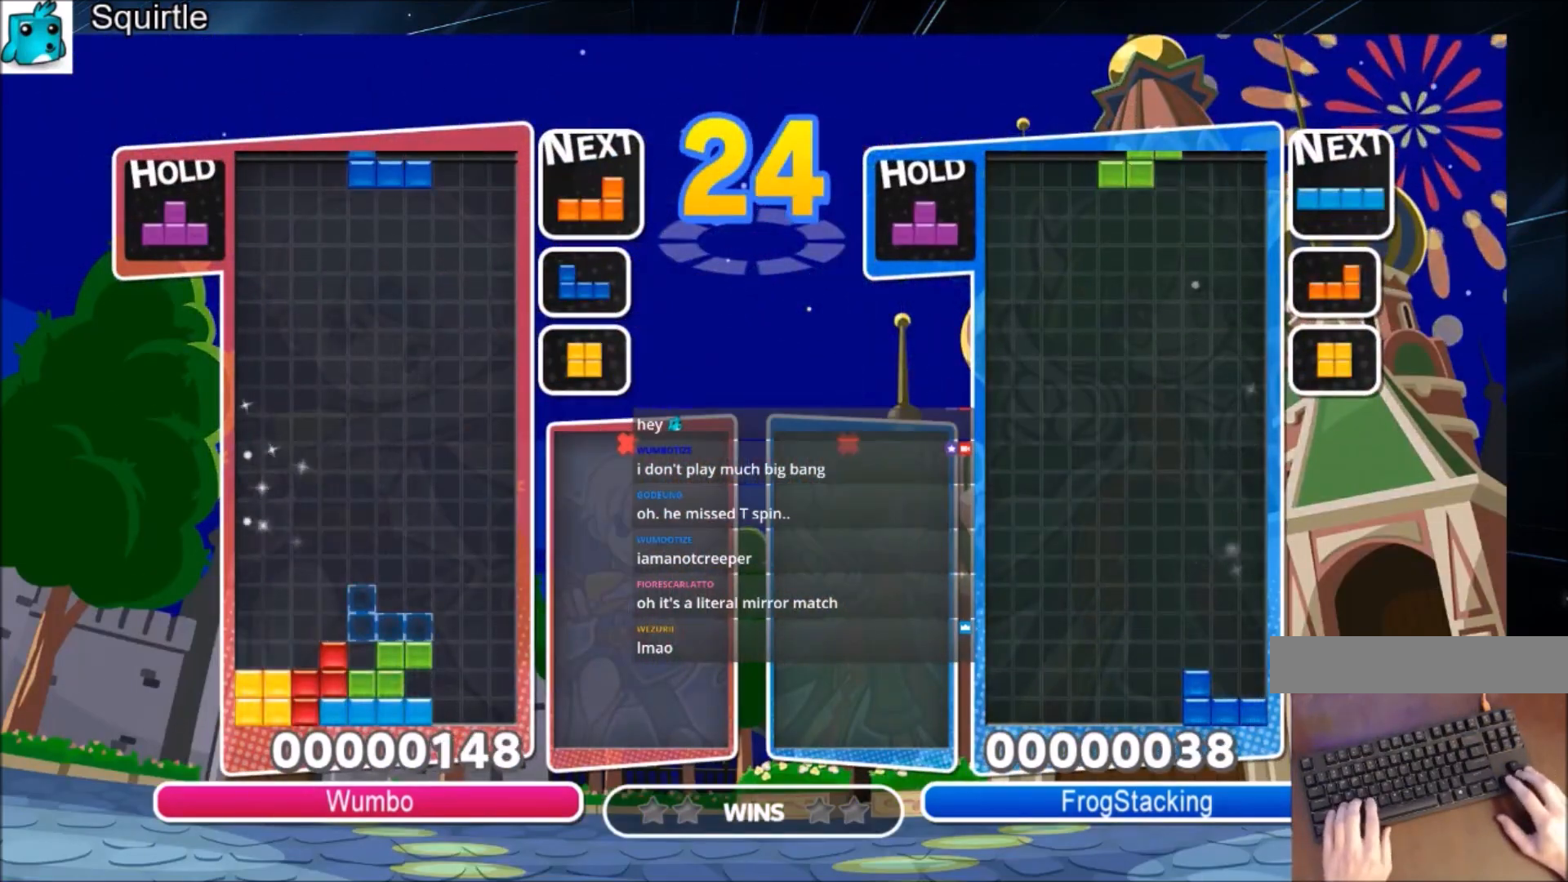
{"keys": ["c", "right", "up"], "events": [[33, "c", "up"], [167, "z", "down"], [234, "down", "down"], [267, "z", "up"], [300, "down", "up"], [400, "c", "down"], [467, "up", "down"]]}
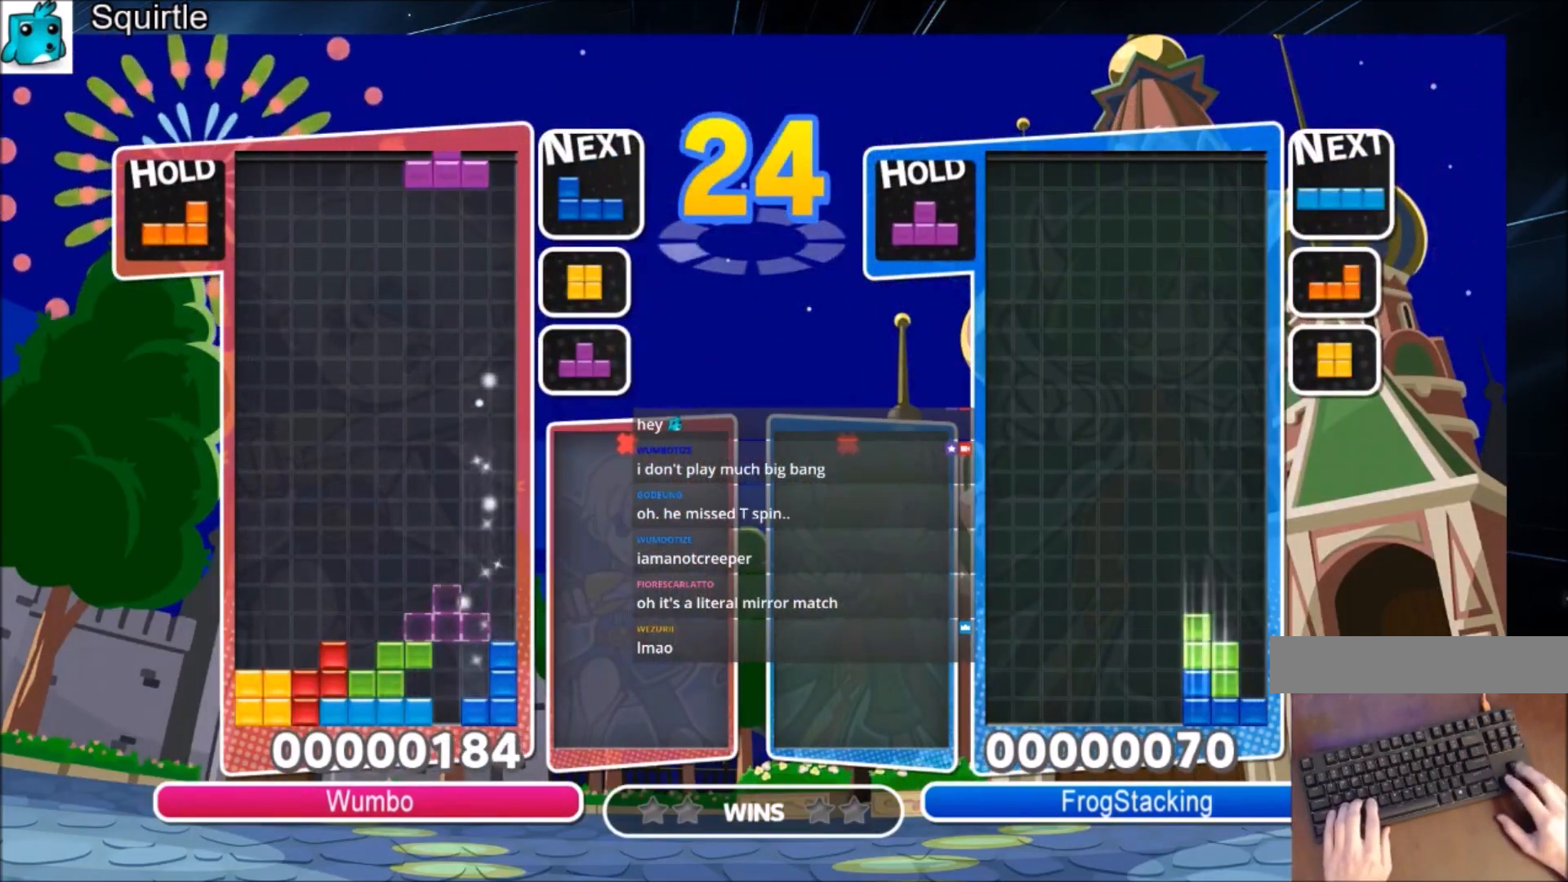
{"keys": ["up"], "events": [[100, "c", "up"], [100, "right", "up"], [200, "z", "down"], [333, "z", "up"]]}
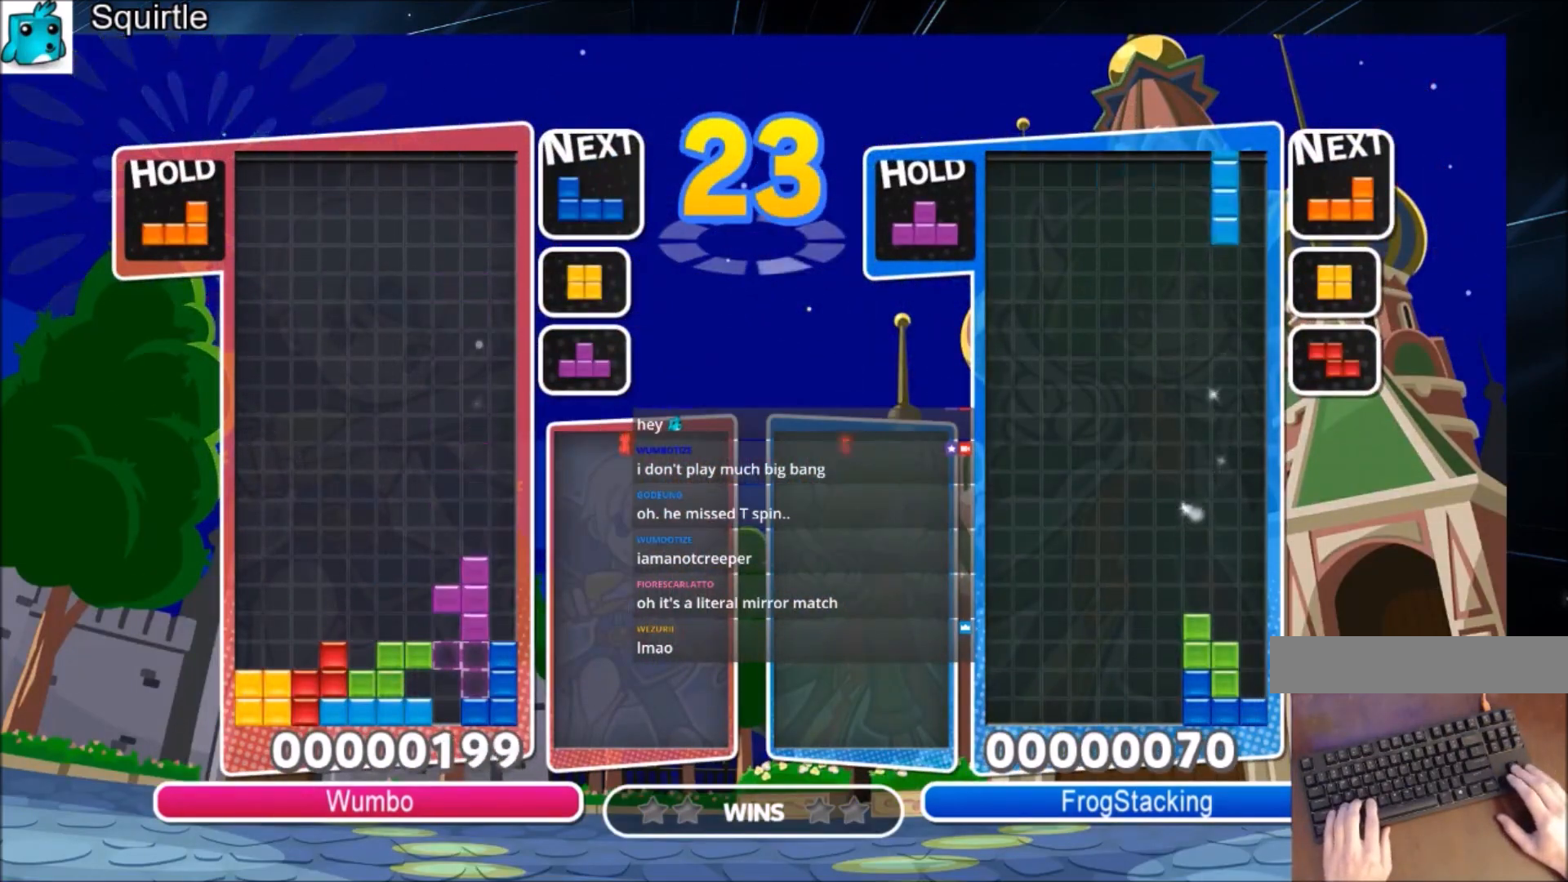
{"keys": ["right"], "events": [[167, "up", "up"], [167, "z", "down"], [234, "down", "down"], [300, "z", "up"], [334, "down", "up"], [400, "right", "down"]]}
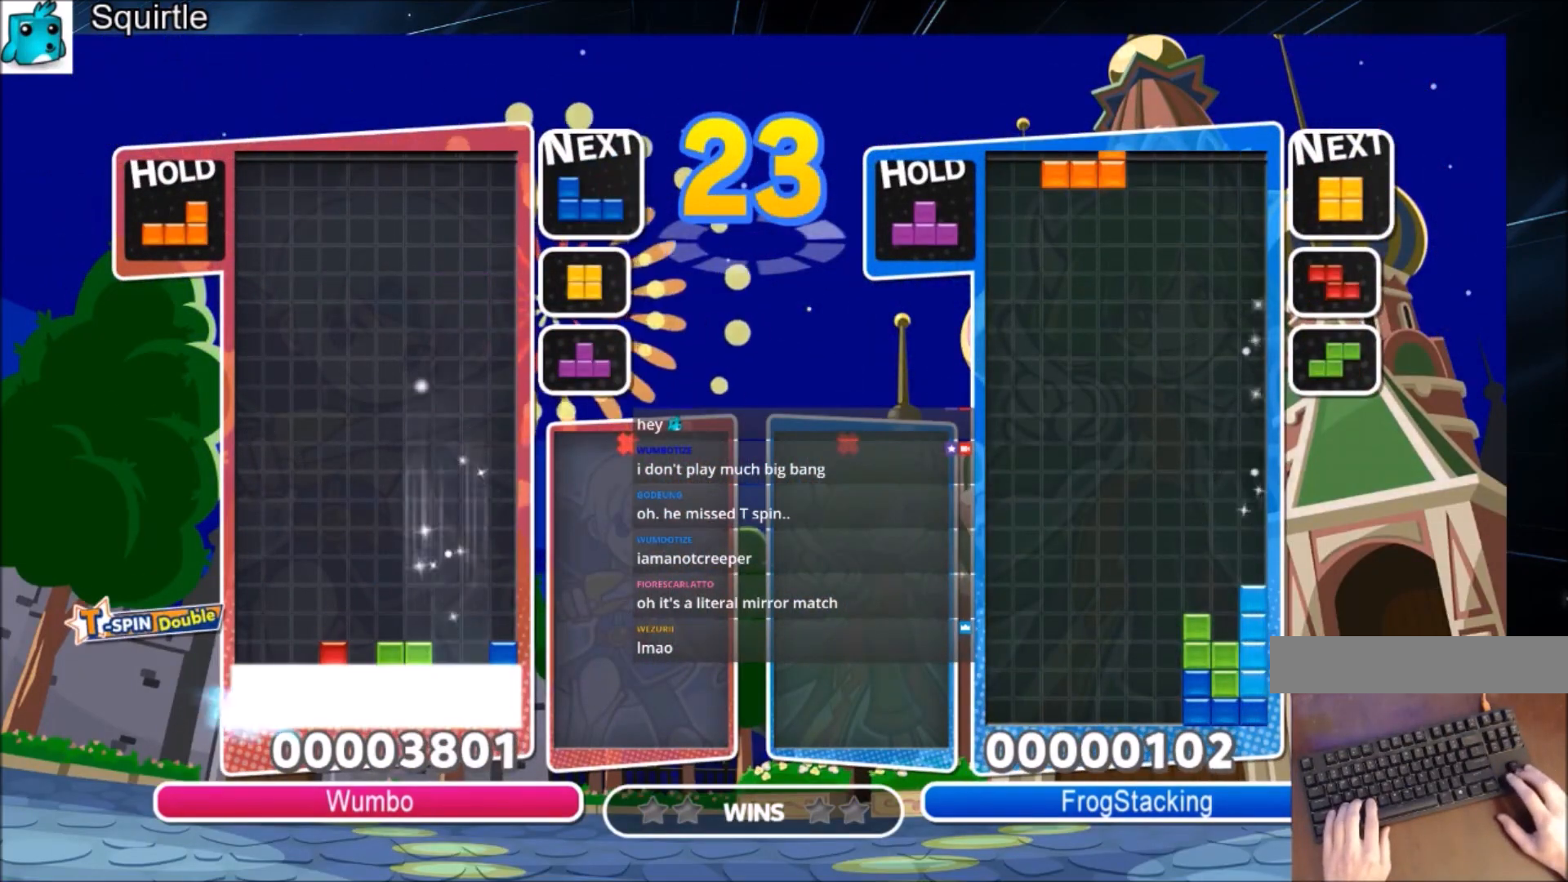
{"keys": ["left"], "events": [[166, "down", "down"], [266, "down", "up"], [300, "left", "down"], [300, "right", "up"]]}
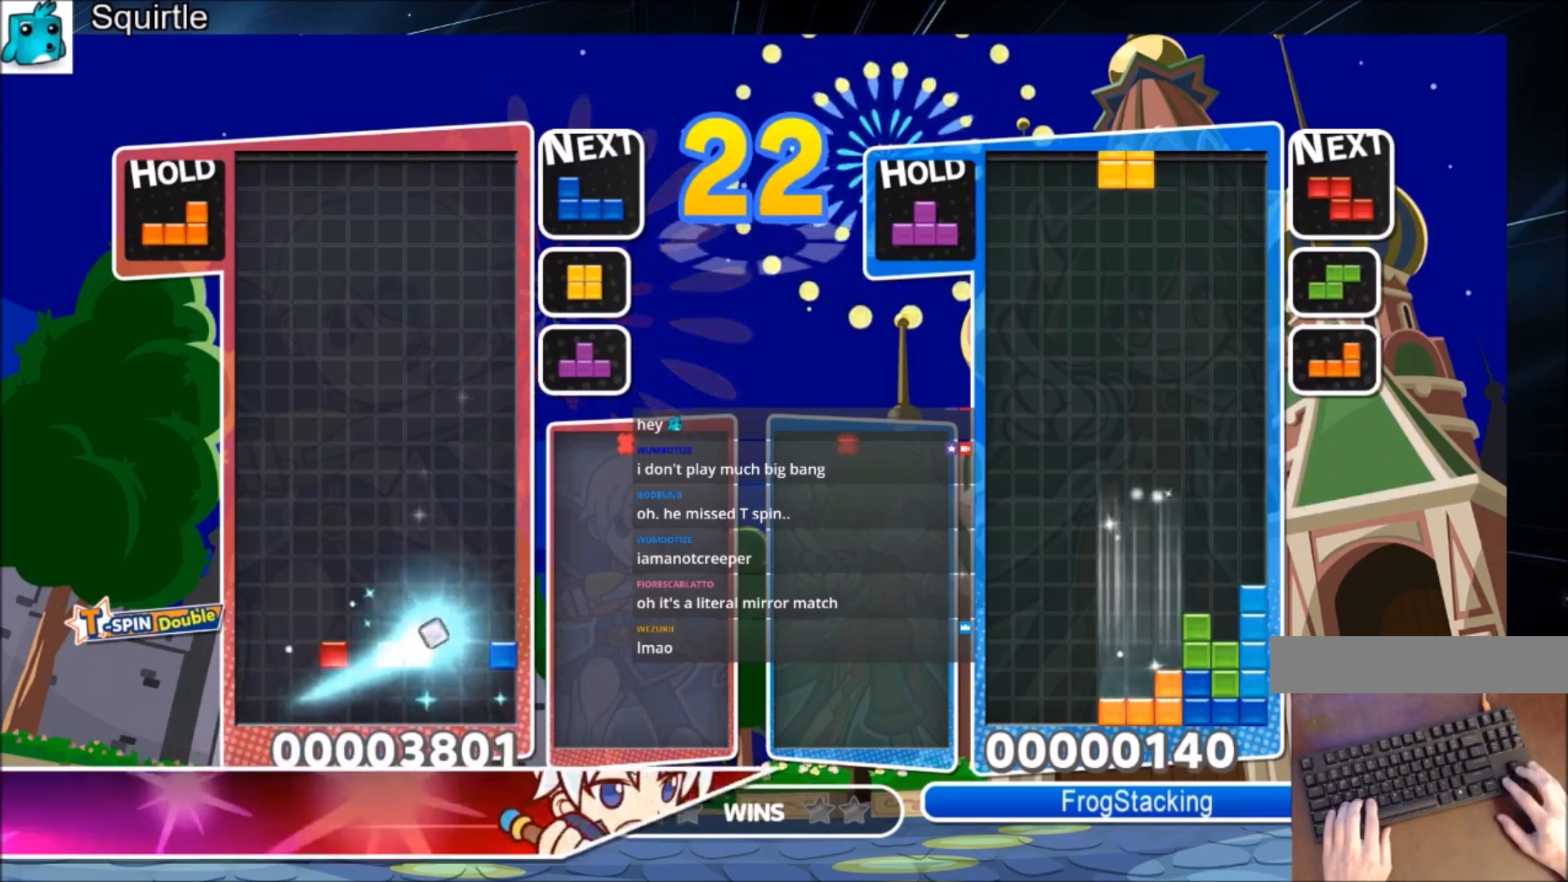
{"keys": ["left"], "events": [[334, "down", "down"], [467, "down", "up"]]}
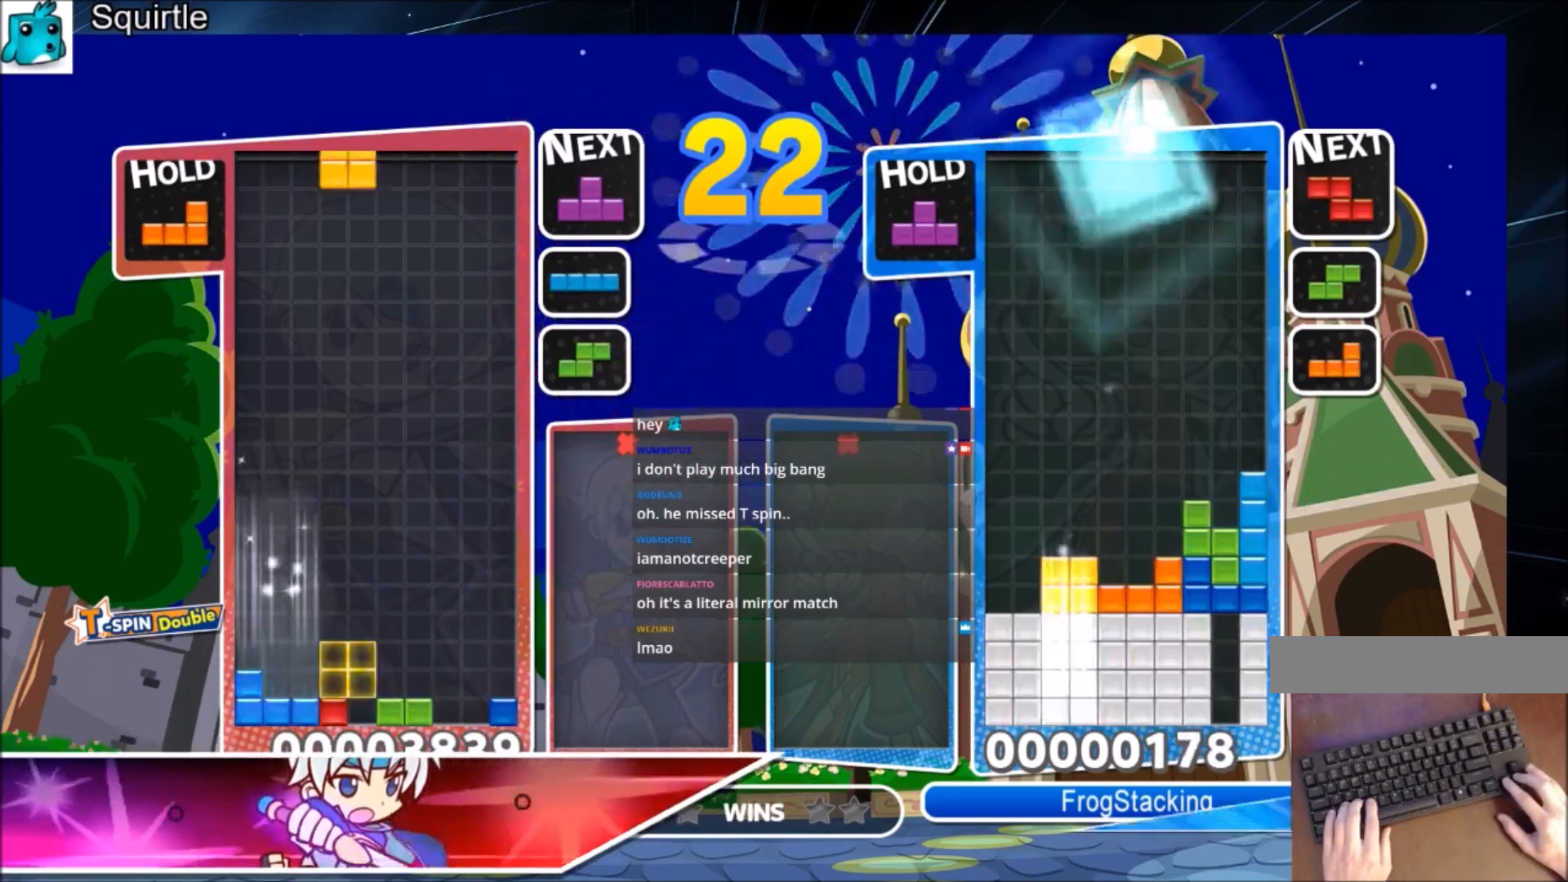
{"keys": ["c", "left", "x"], "events": [[100, "right", "down"], [166, "left", "up"], [200, "down", "down"], [233, "right", "up"], [300, "left", "down"], [333, "down", "up"], [400, "c", "down"], [433, "x", "down"]]}
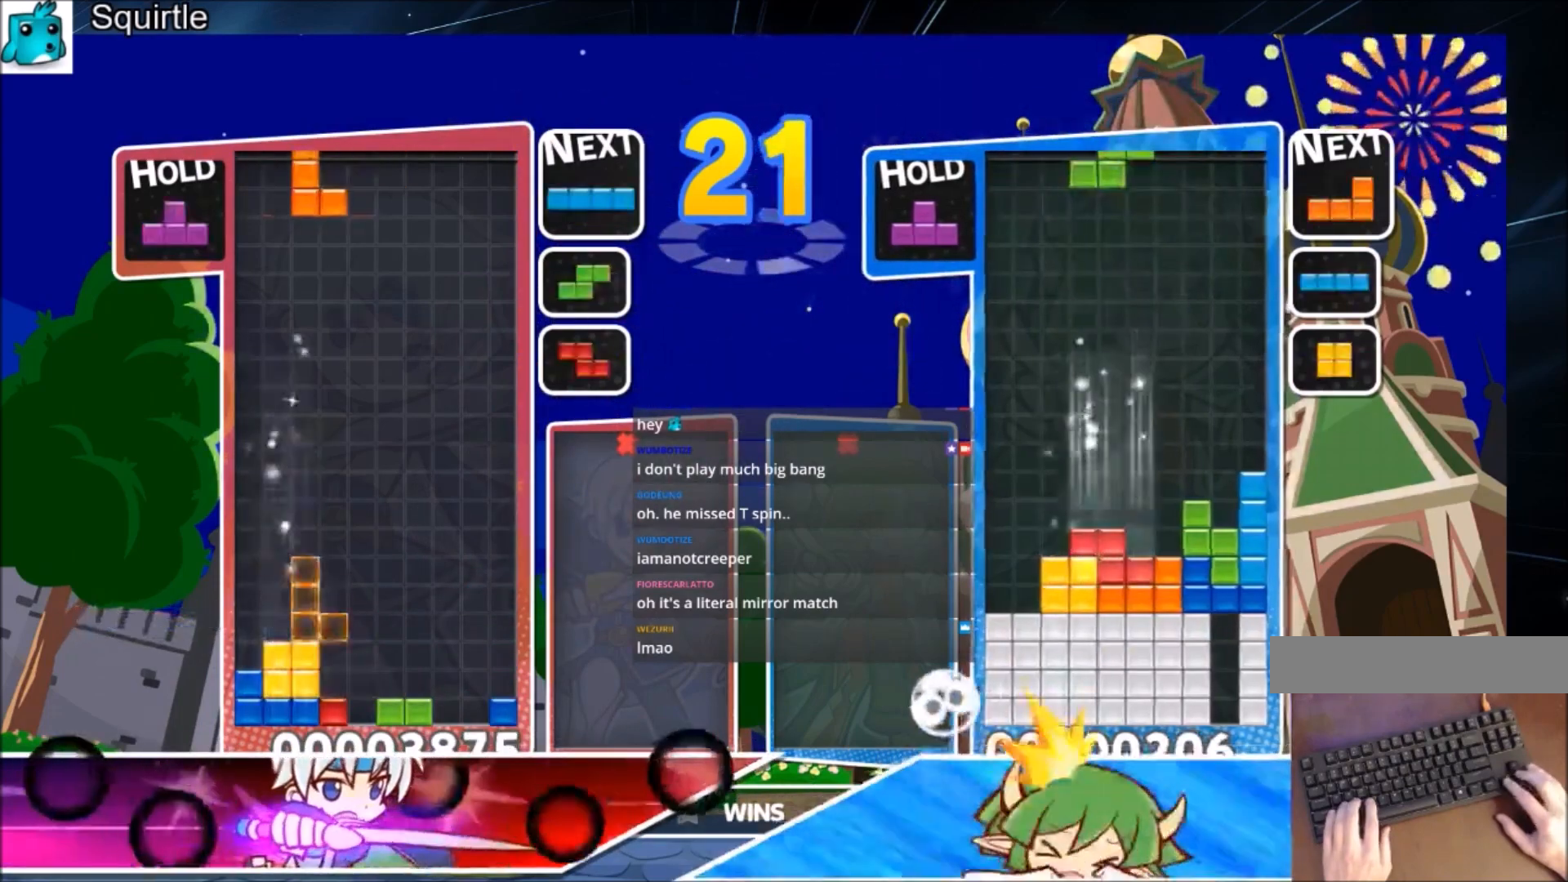
{"keys": ["left", "z"], "events": [[33, "c", "up"], [33, "x", "up"], [133, "x", "down"], [234, "down", "down"], [267, "x", "up"], [300, "down", "up"], [467, "z", "down"]]}
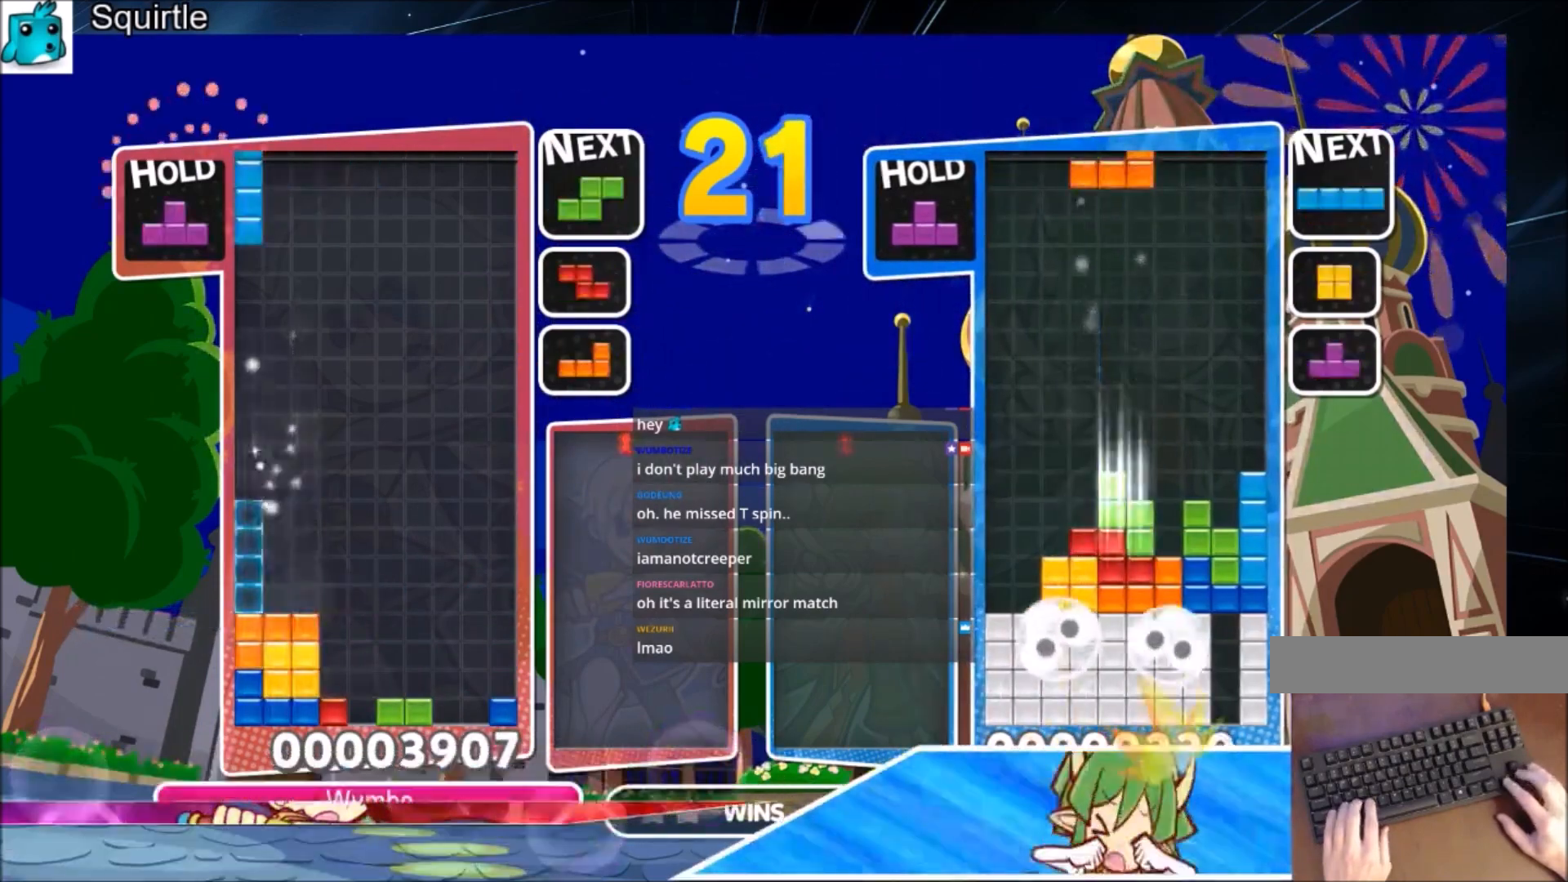
{"keys": [], "events": [[33, "down", "down"], [33, "z", "up"], [100, "down", "up"], [100, "left", "up"], [100, "right", "down"], [367, "down", "down"], [433, "right", "up"], [467, "down", "up"]]}
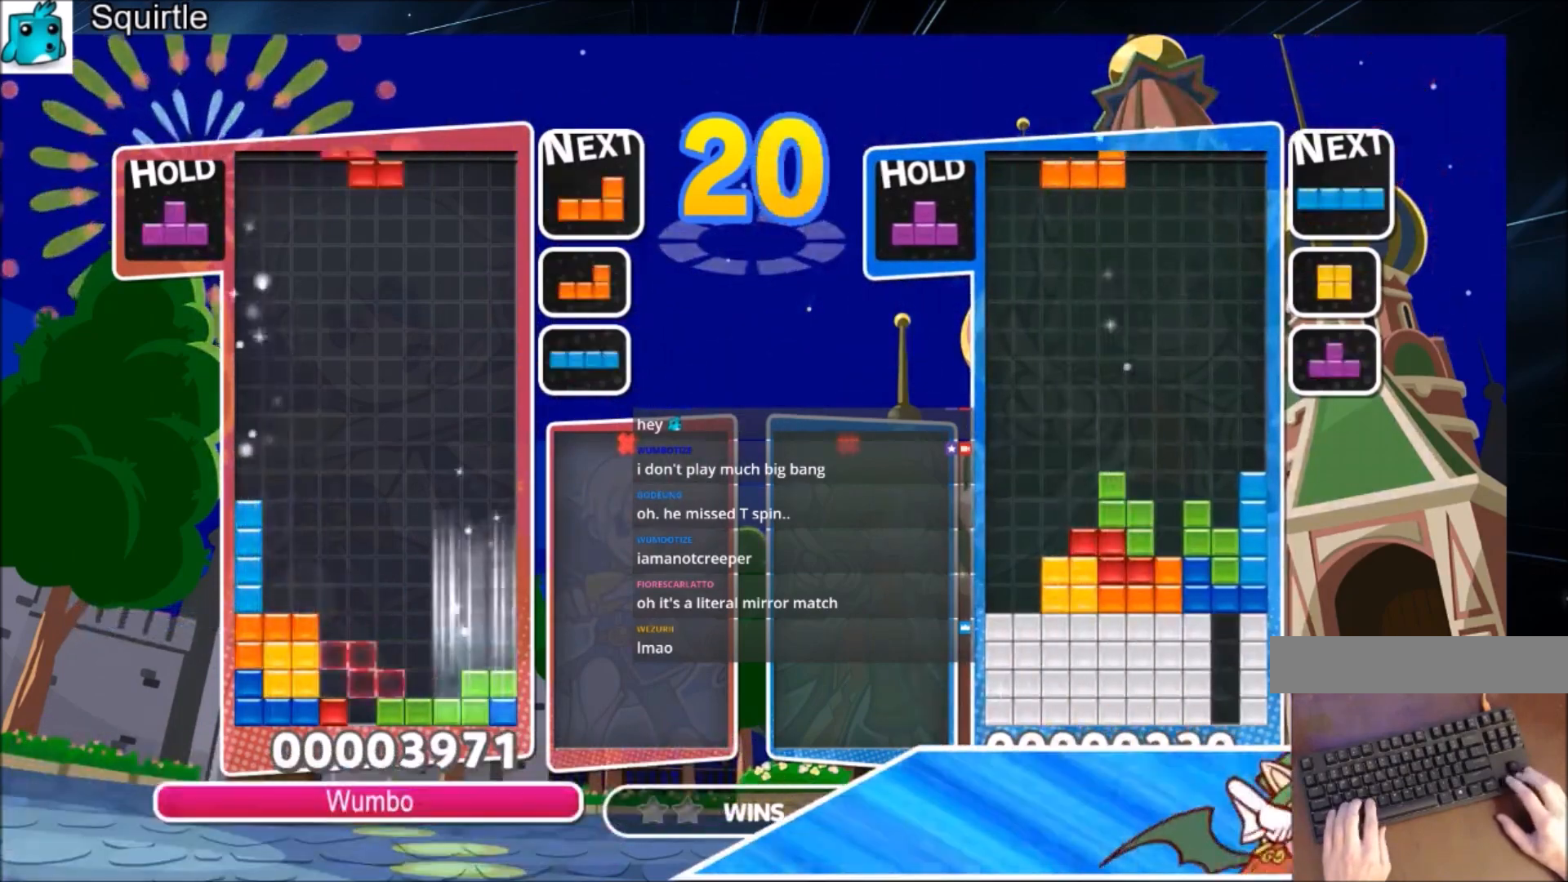
{"keys": ["right"], "events": [[67, "right", "down"], [100, "right", "up"], [167, "right", "down"], [234, "down", "down"], [334, "down", "up"]]}
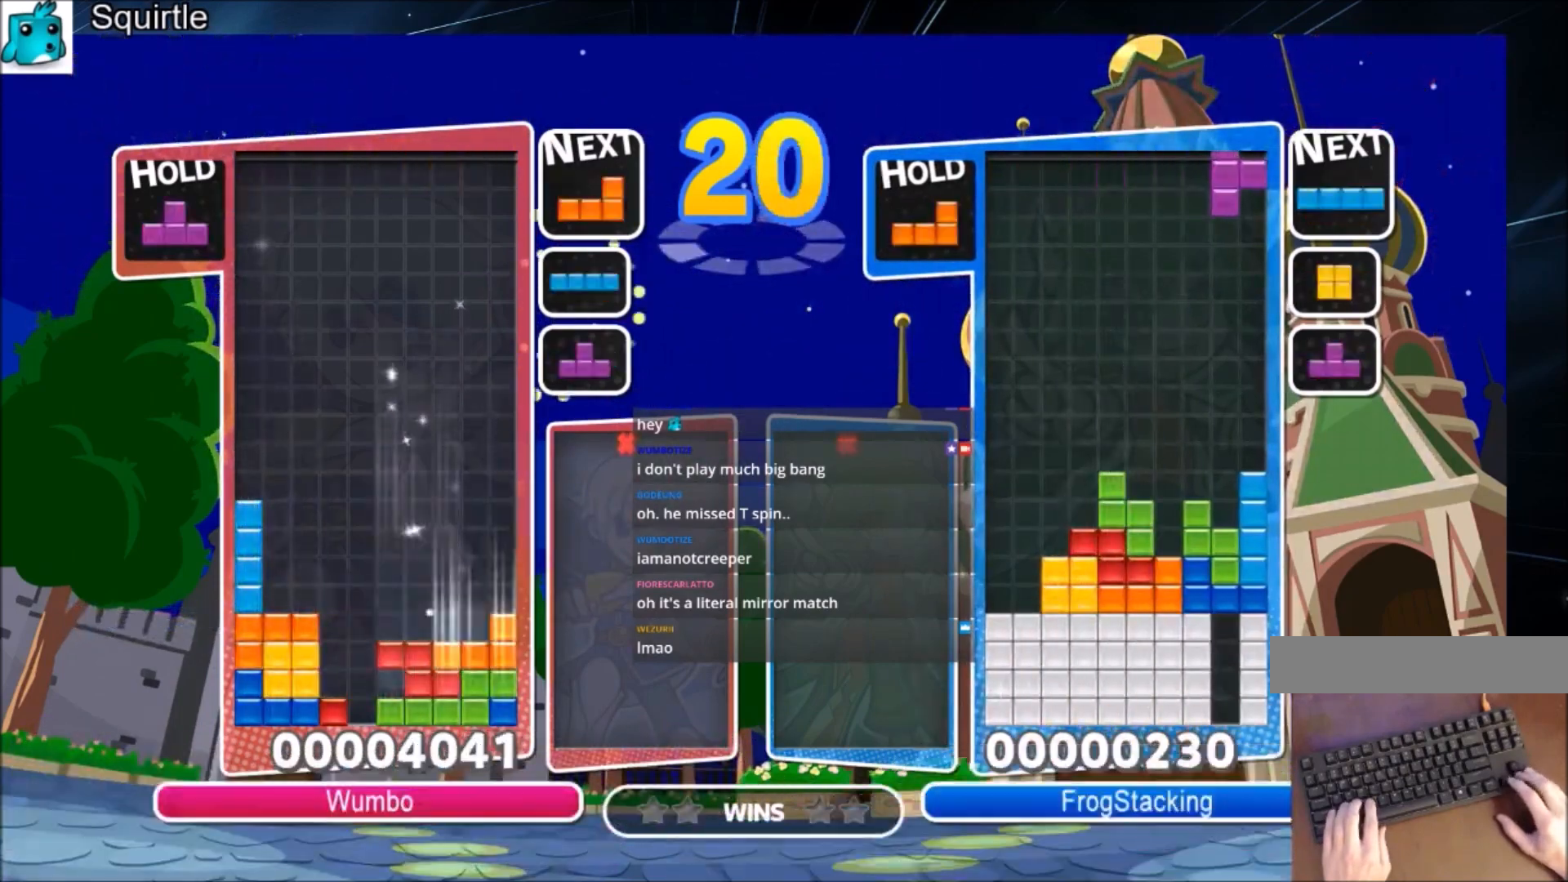
{"keys": ["up"], "events": [[33, "down", "down"], [66, "right", "up"], [133, "down", "up"], [166, "c", "down"], [233, "up", "down"], [266, "z", "down"], [367, "c", "up"], [400, "z", "up"]]}
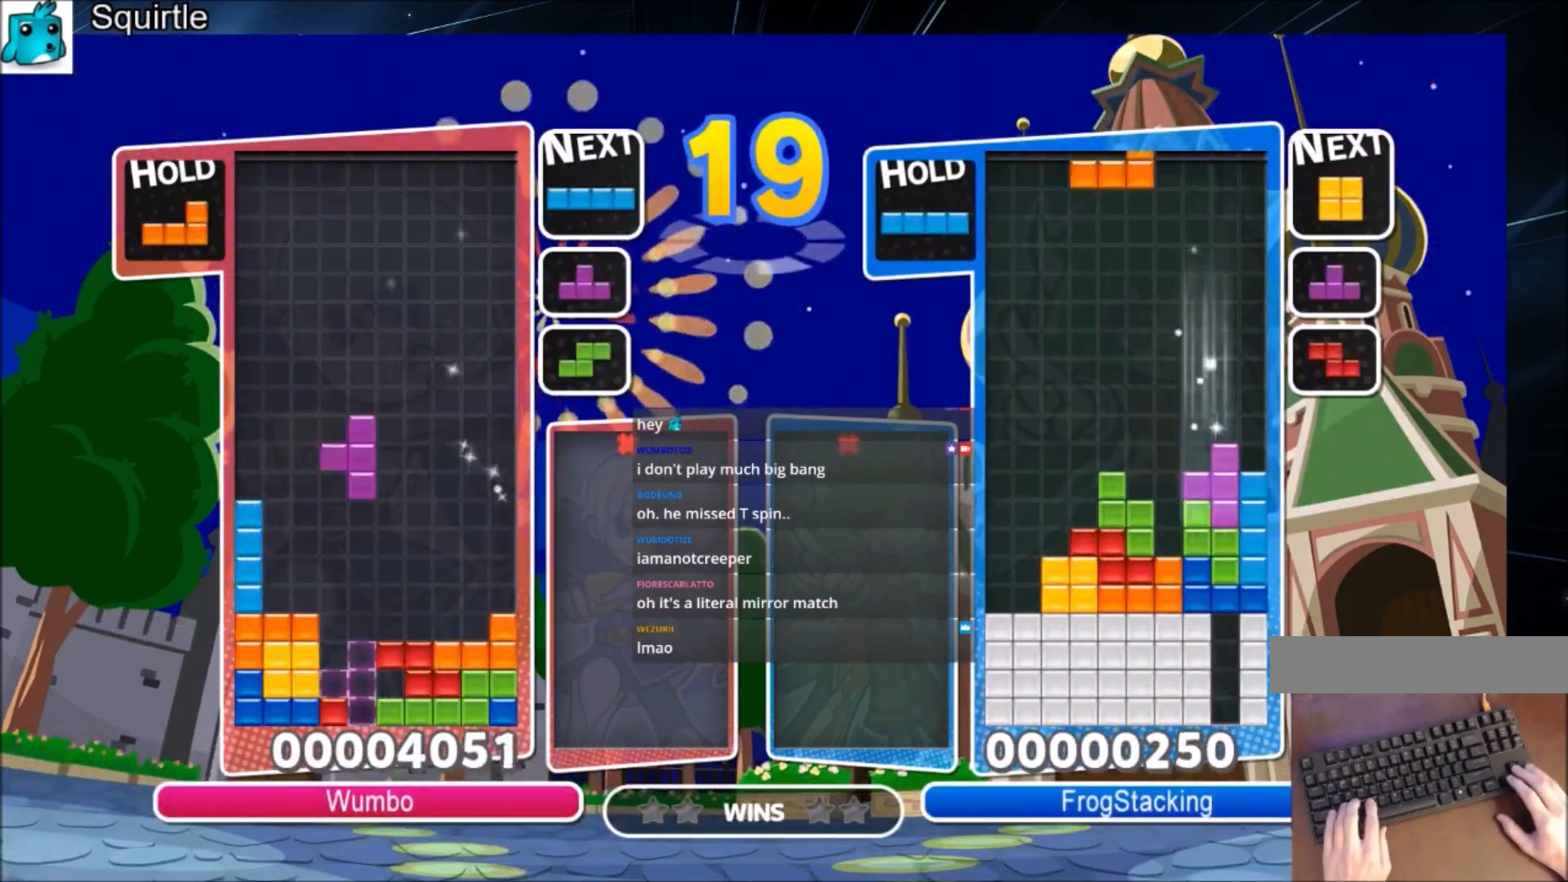
{"keys": ["right"], "events": [[267, "up", "up"], [267, "z", "down"], [367, "down", "down"], [467, "down", "up"], [467, "right", "down"], [467, "z", "up"]]}
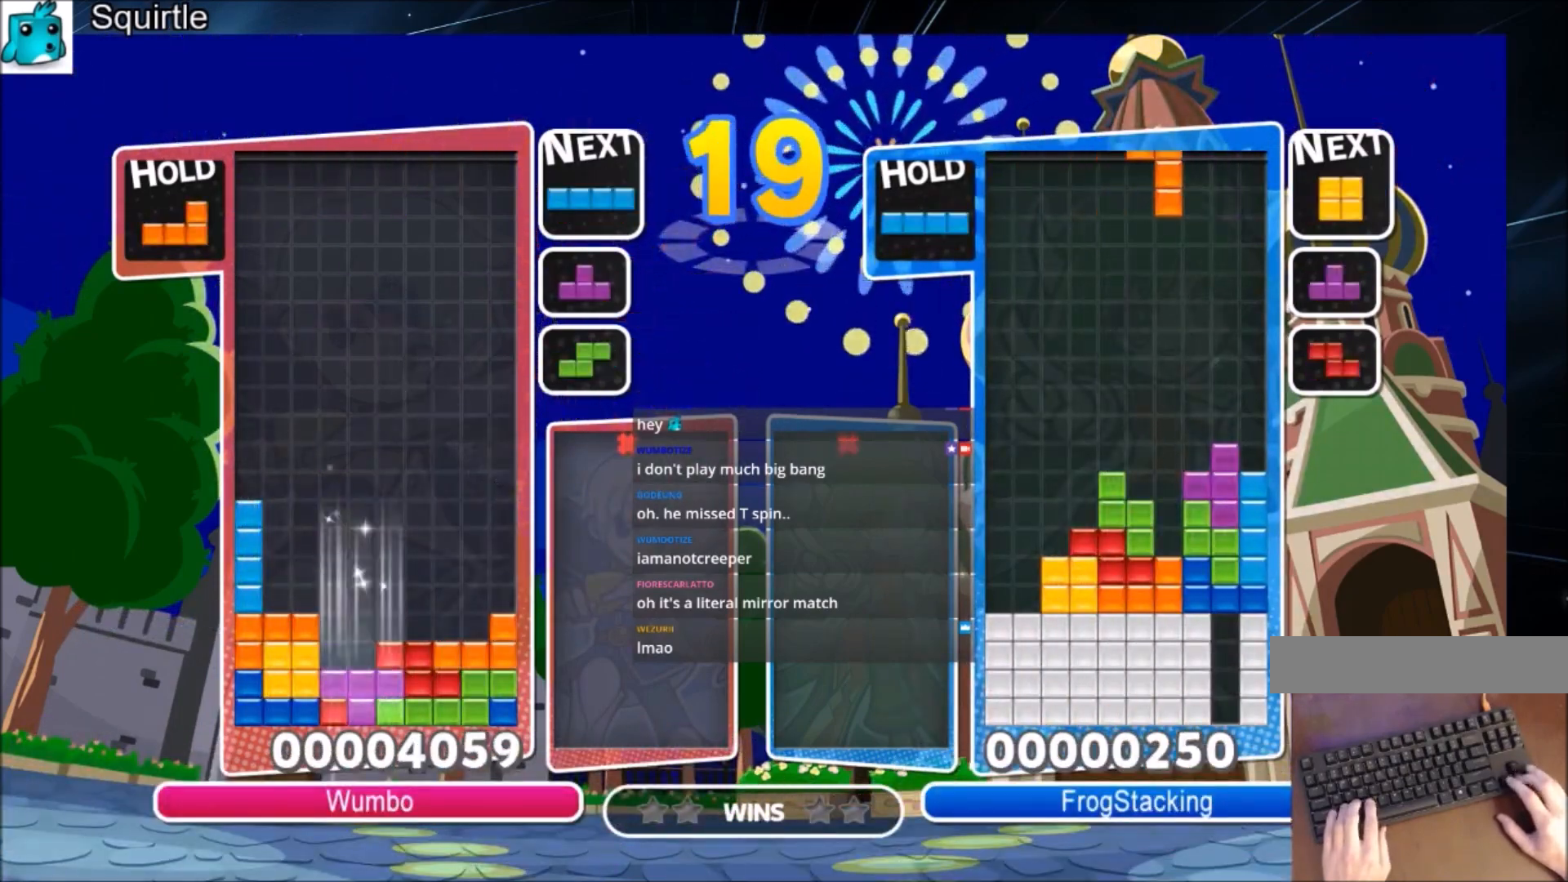
{"keys": [], "events": [[166, "right", "up"]]}
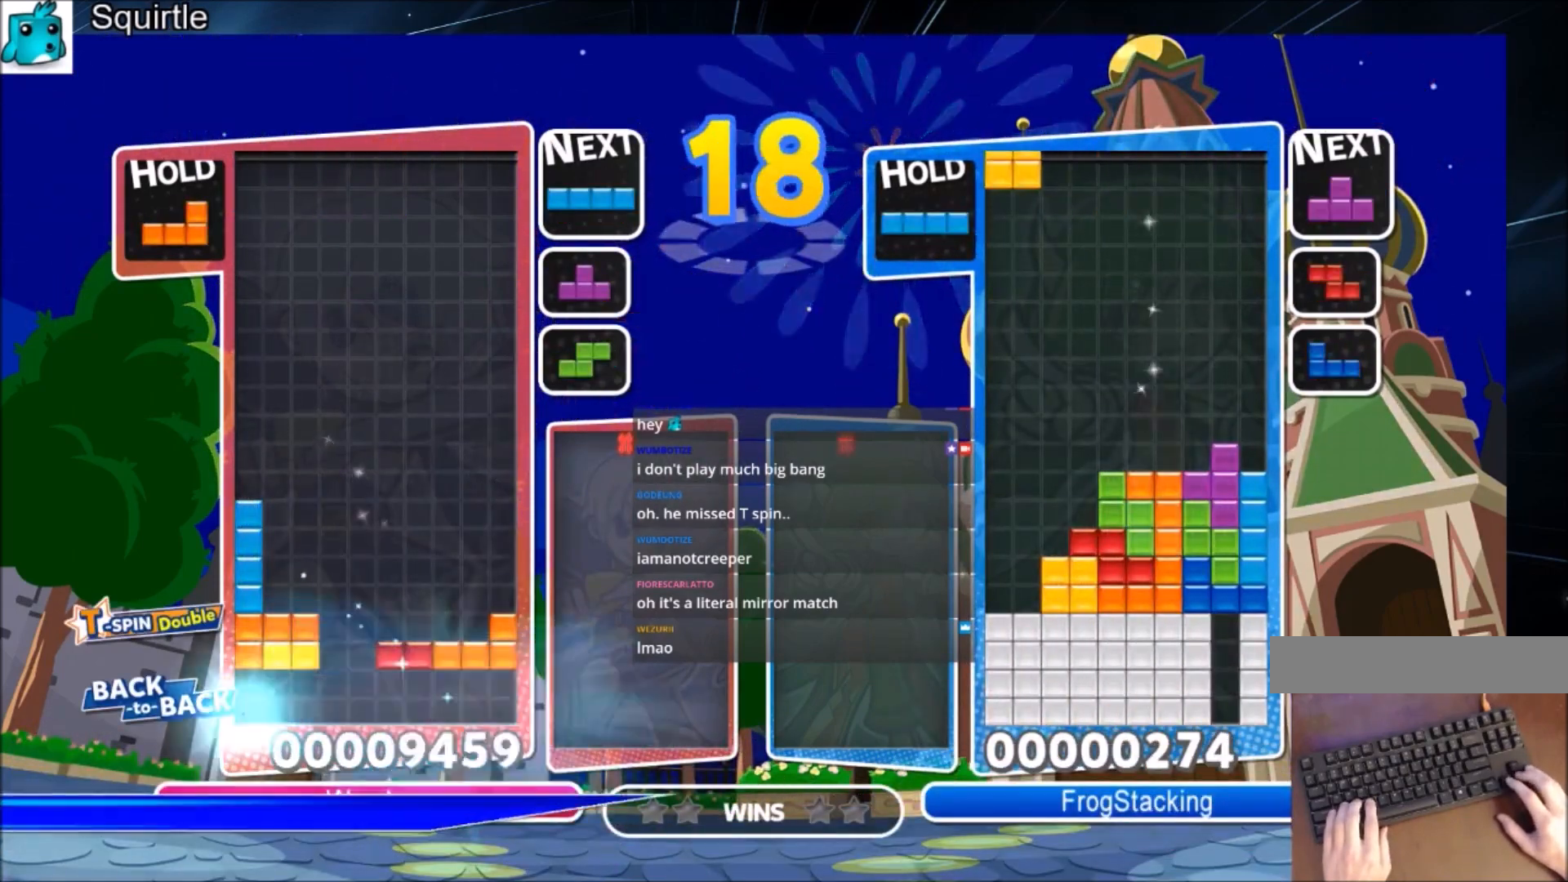
{"keys": [], "events": [[300, "c", "down"], [400, "right", "down"], [400, "x", "down"], [501, "c", "up"], [501, "right", "up"], [501, "x", "up"]]}
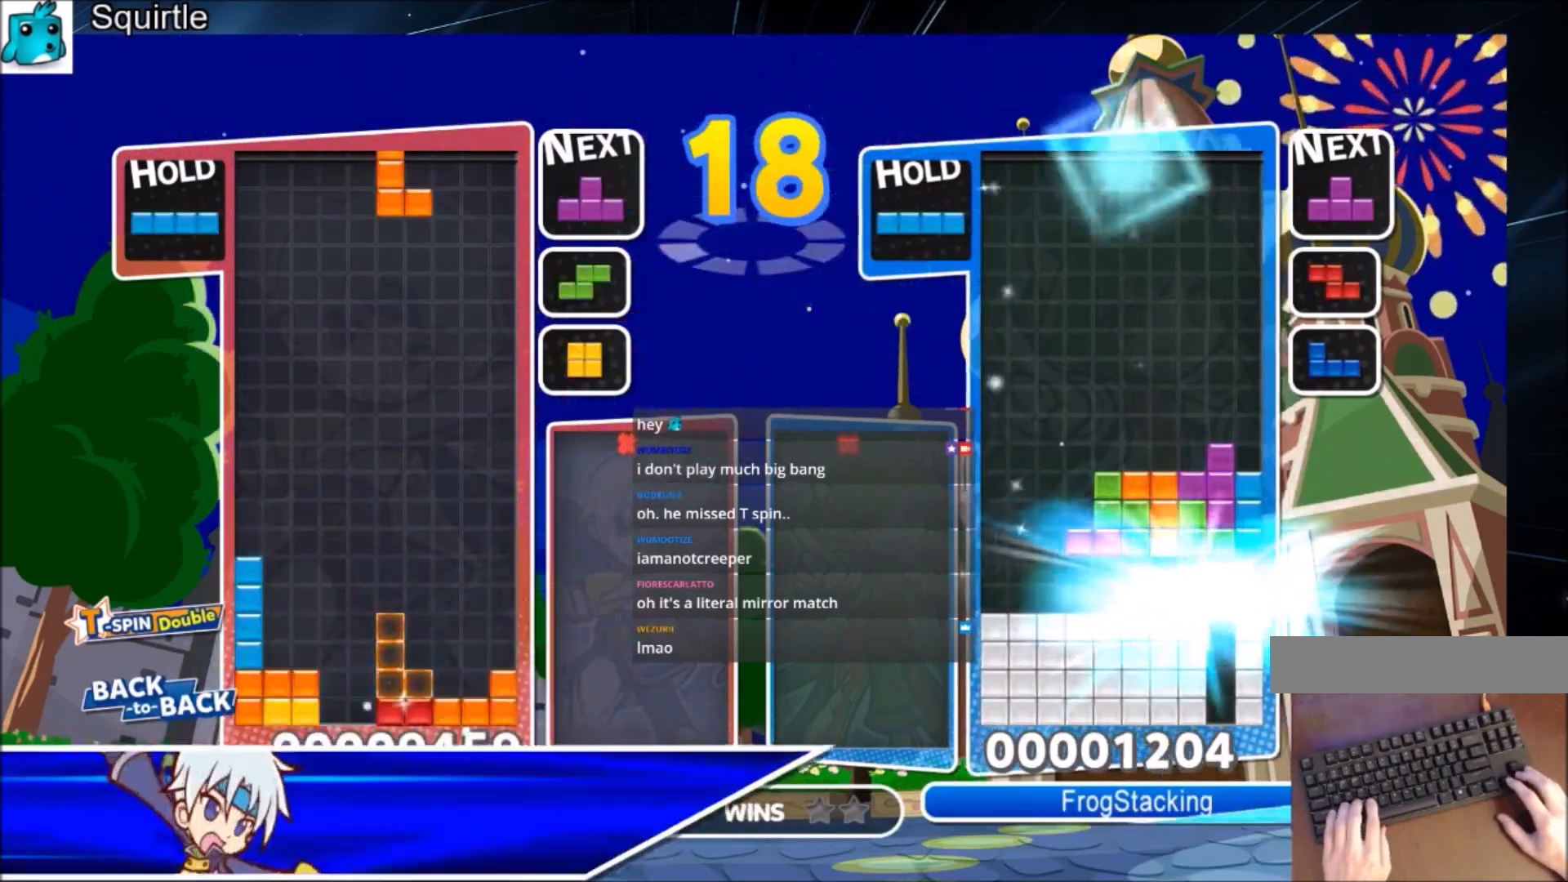
{"keys": ["left"], "events": [[100, "x", "down"], [200, "down", "down"], [233, "left", "down"], [233, "x", "up"], [266, "down", "up"], [367, "c", "down"], [500, "c", "up"]]}
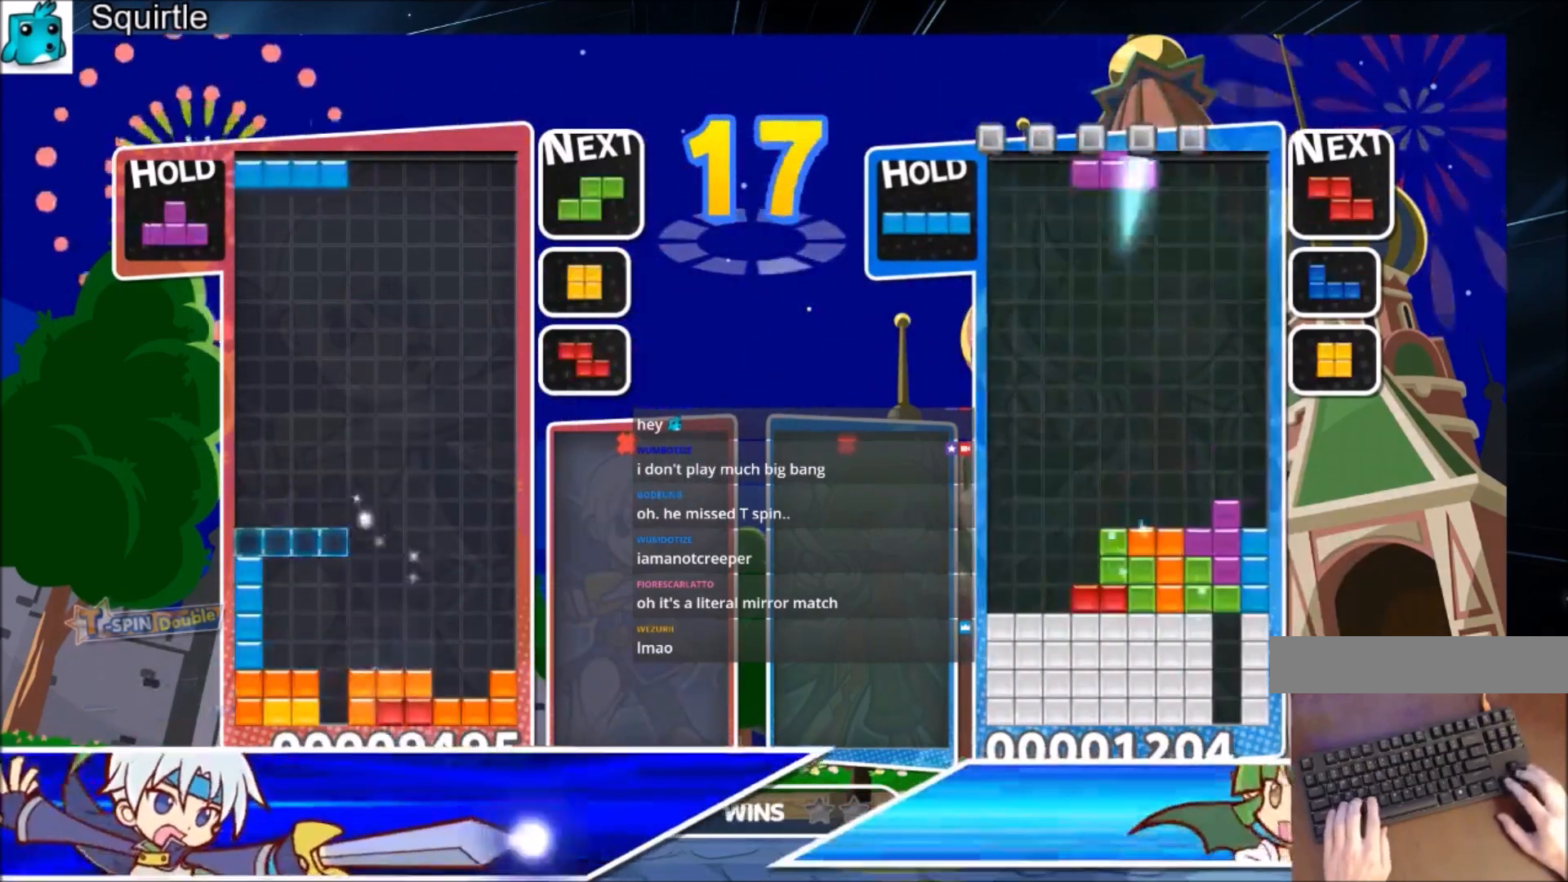
{"keys": ["down", "right"], "events": [[67, "left", "up"], [167, "down", "down"], [167, "z", "down"], [200, "right", "down"], [234, "down", "up"], [300, "z", "up"], [501, "down", "down"]]}
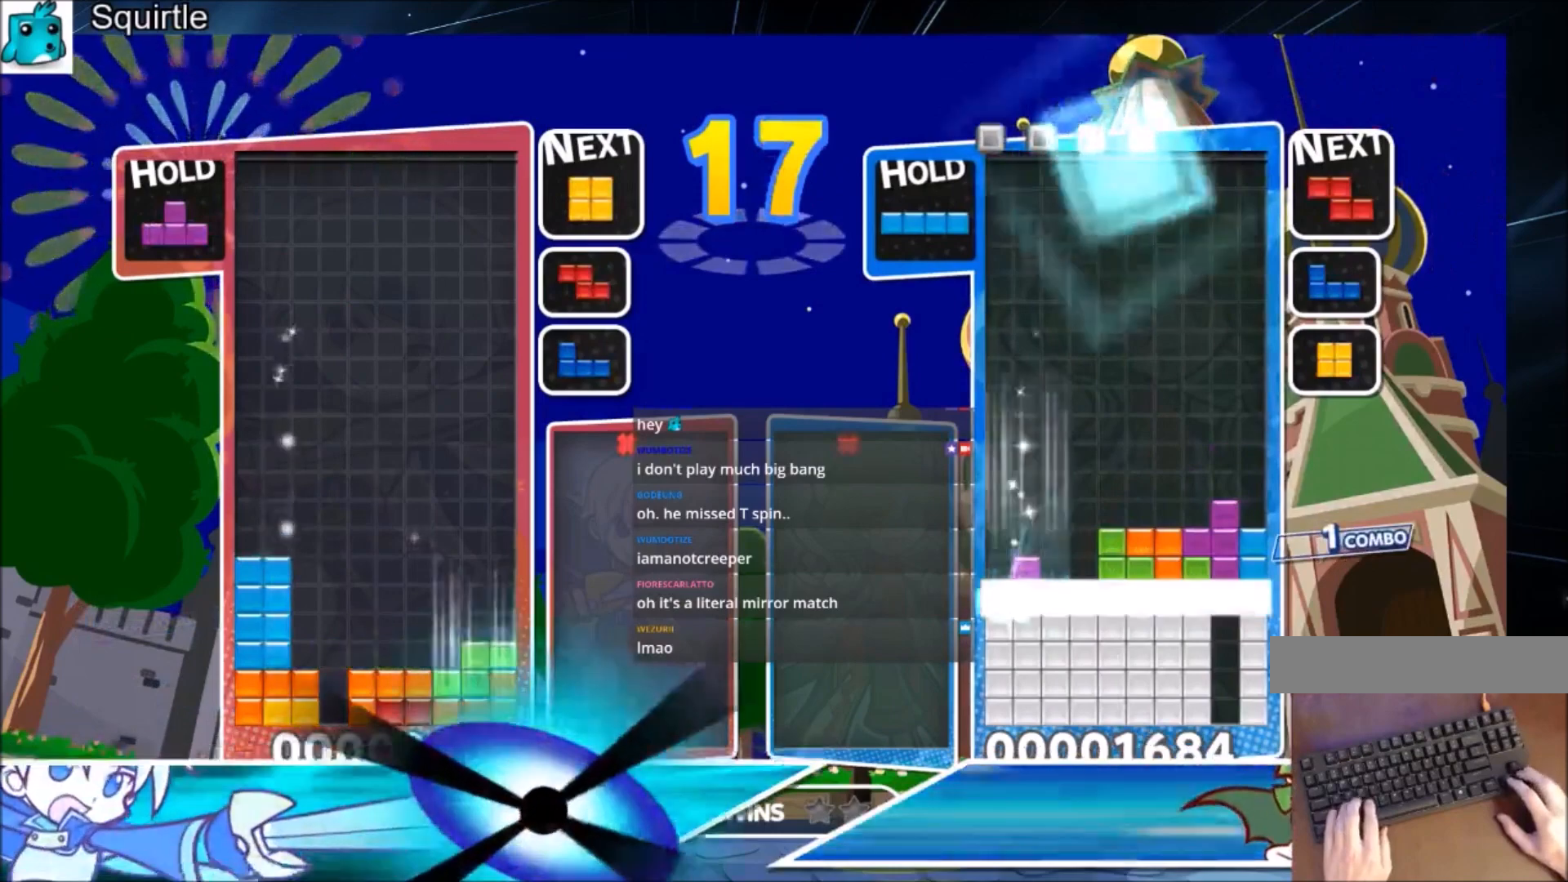
{"keys": [], "events": [[33, "right", "up"], [133, "down", "up"], [200, "right", "down"], [266, "right", "up"], [400, "down", "down"], [500, "down", "up"]]}
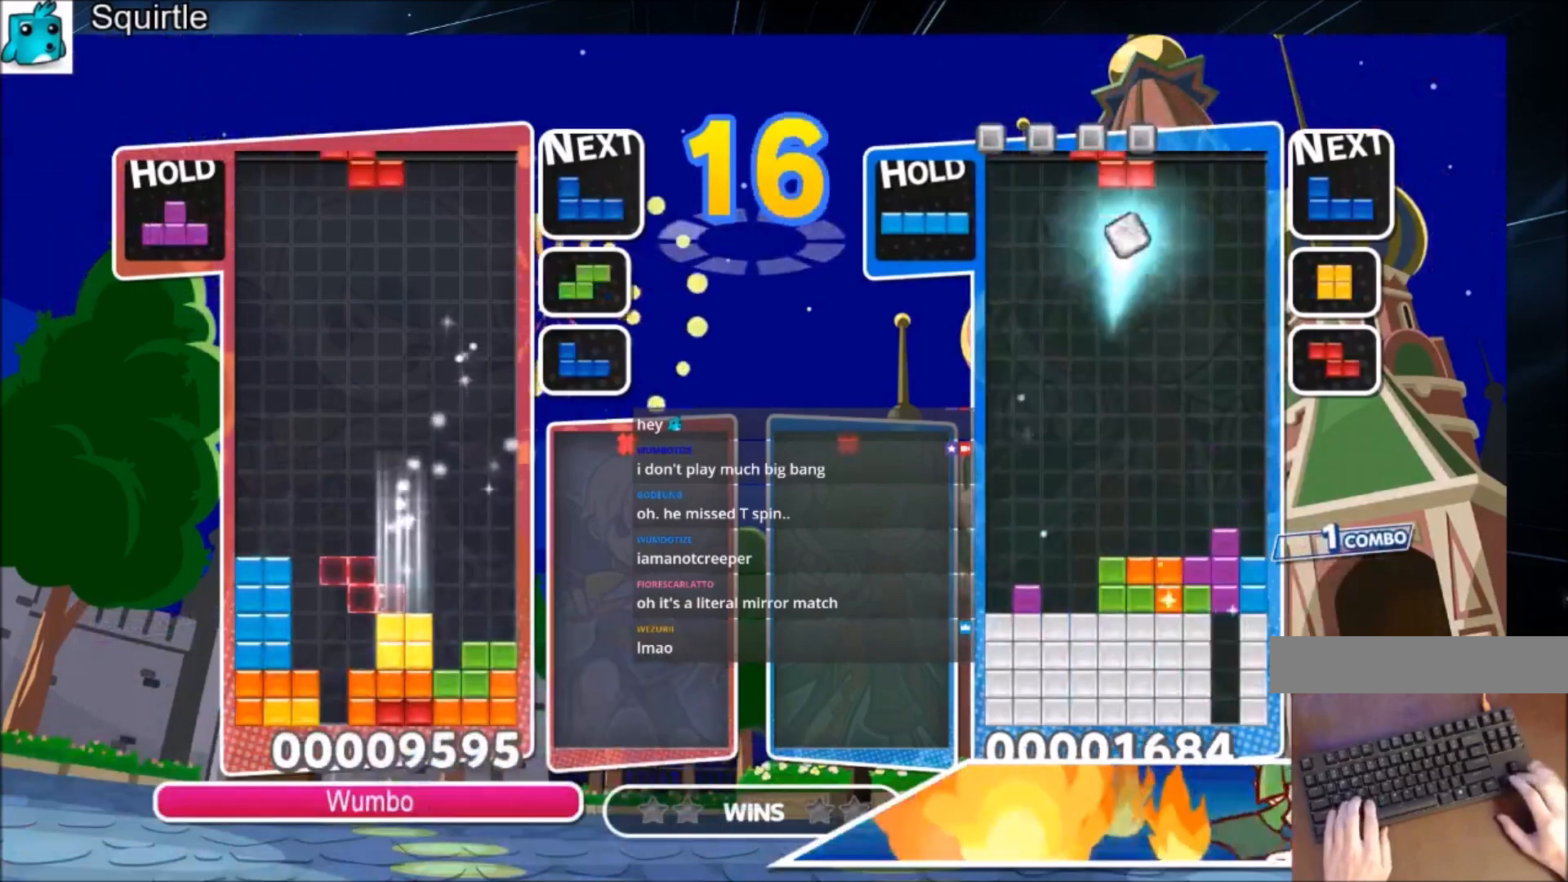
{"keys": ["c", "right"], "events": [[100, "x", "down"], [134, "down", "down"], [200, "down", "up"], [234, "x", "up"], [267, "right", "down"], [434, "c", "down"]]}
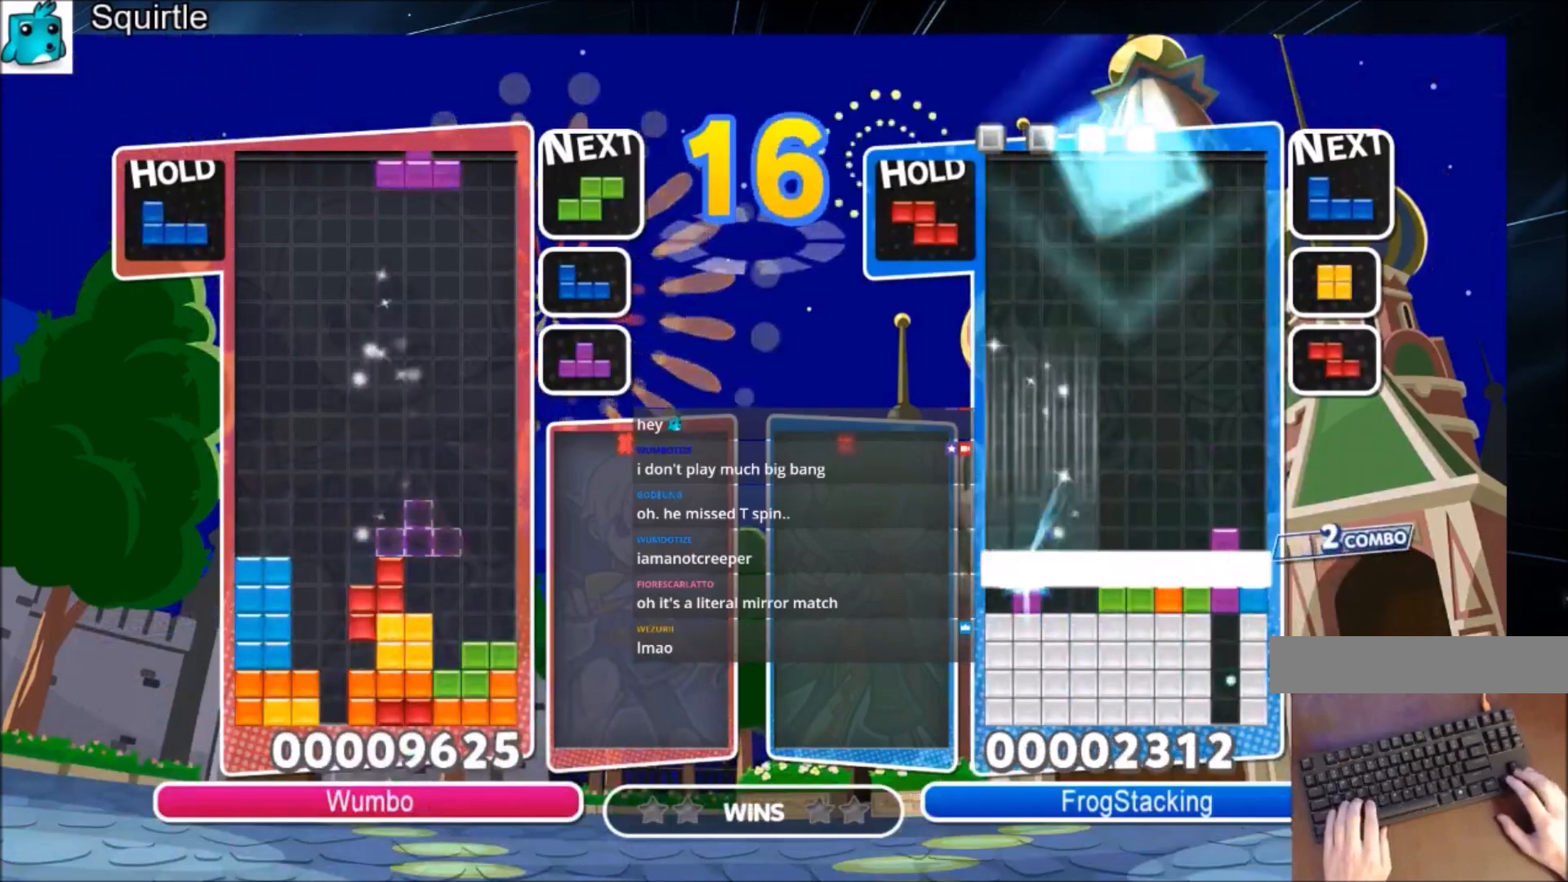
{"keys": ["right", "x"], "events": [[100, "c", "up"], [166, "left", "down"], [166, "right", "up"], [166, "x", "down"], [200, "down", "down"], [233, "right", "down"], [300, "left", "up"], [300, "x", "up"], [333, "down", "up"], [467, "x", "down"]]}
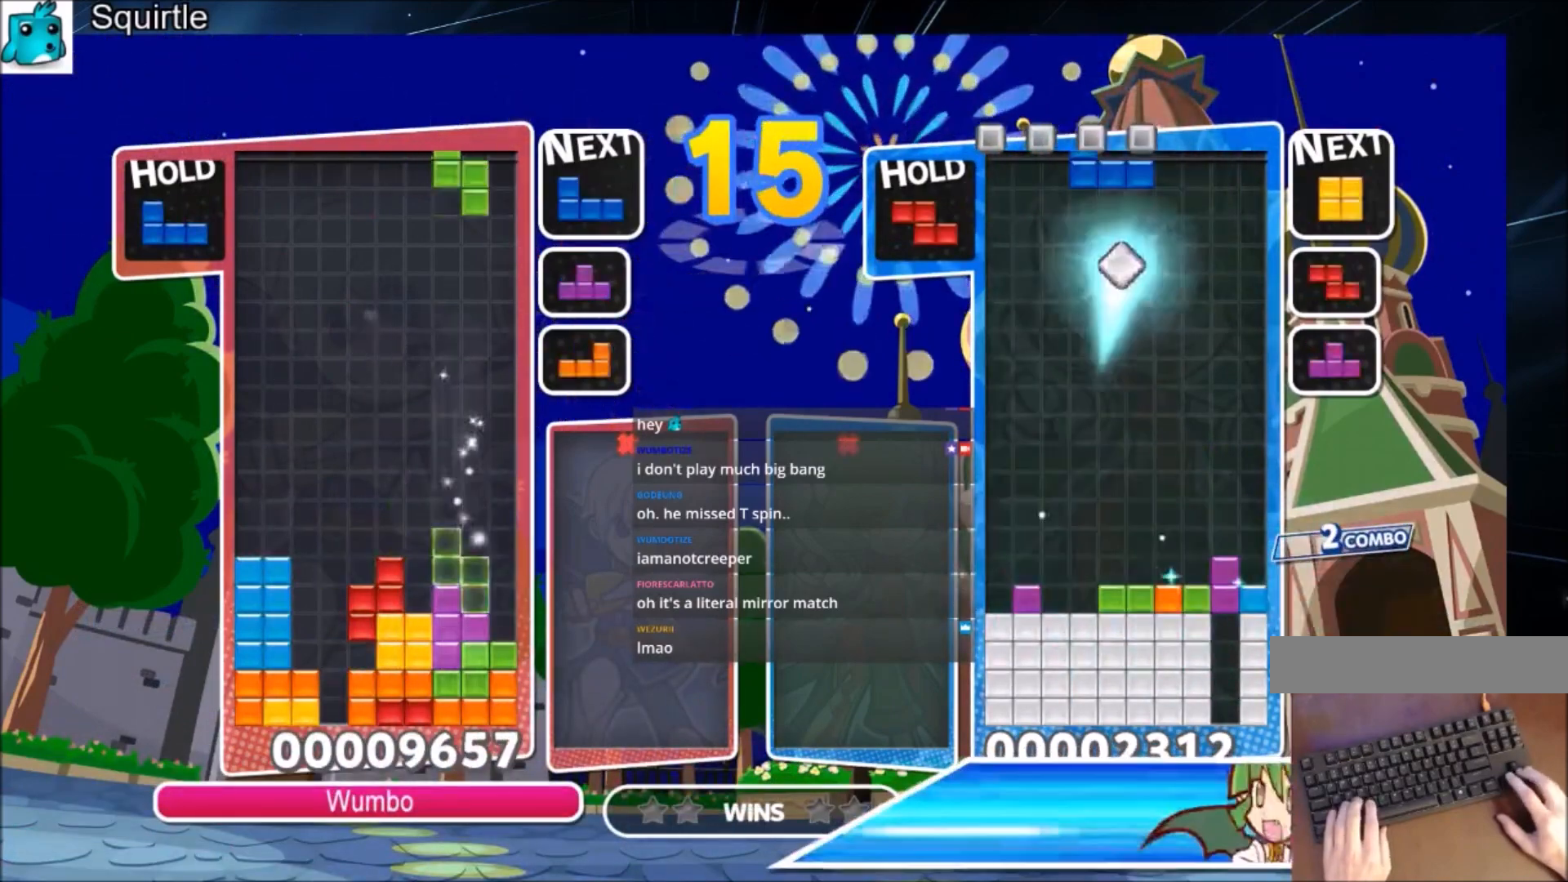
{"keys": ["down", "left"], "events": [[67, "down", "down"], [133, "left", "down"], [133, "right", "up"], [133, "x", "up"], [234, "down", "up"], [300, "z", "down"], [467, "down", "down"], [467, "z", "up"]]}
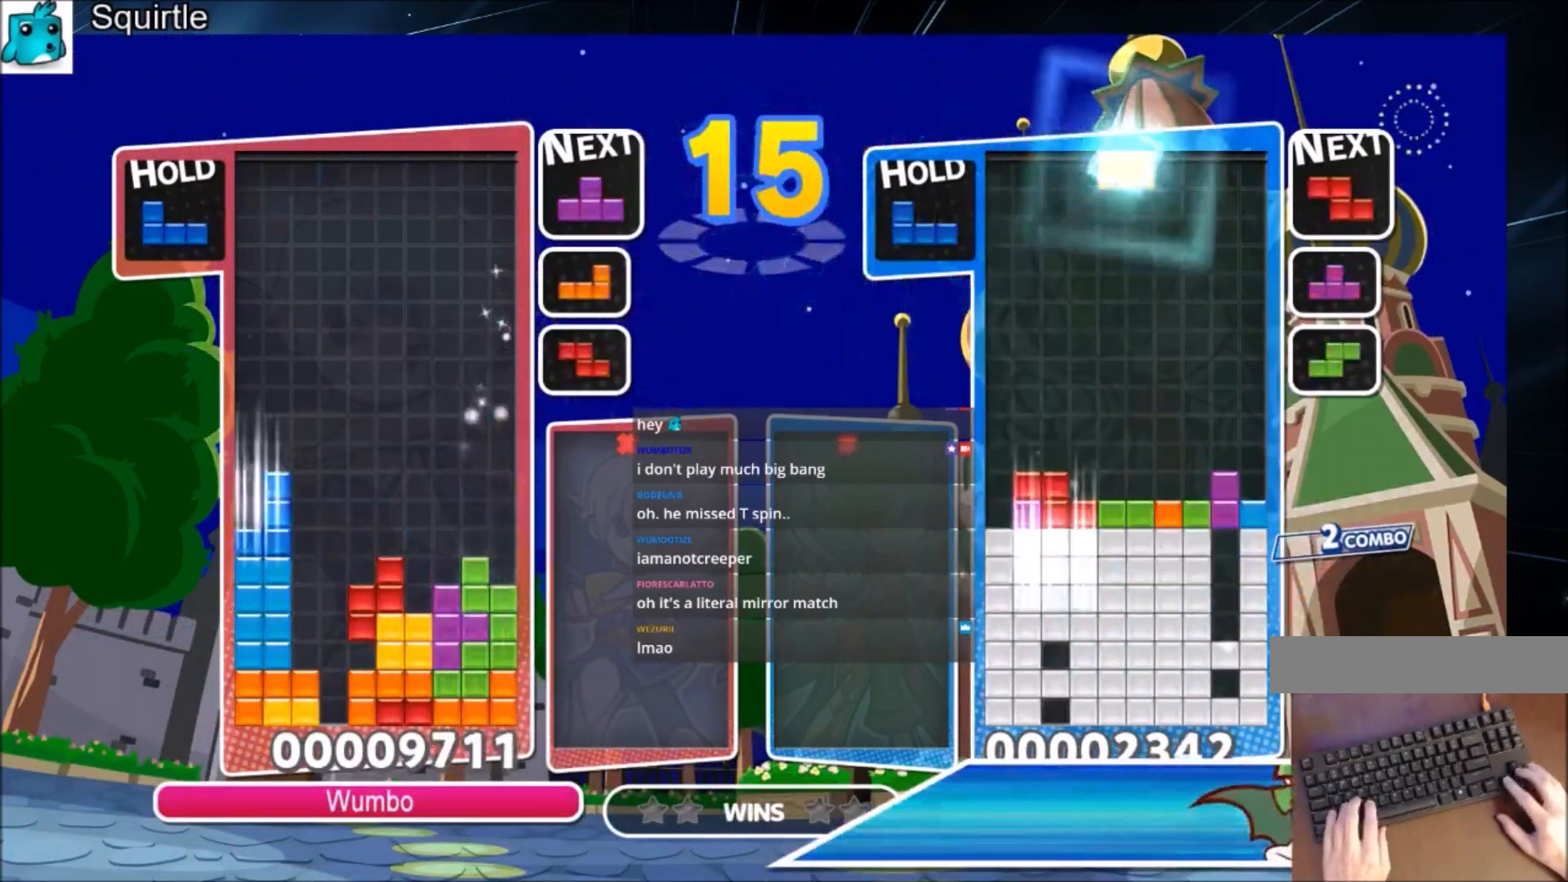
{"keys": ["c", "left"], "events": [[33, "down", "up"], [133, "c", "down"], [233, "x", "down"], [333, "c", "up"], [333, "down", "down"], [367, "x", "up"], [433, "down", "up"], [467, "left", "up"], [500, "c", "down"], [500, "left", "down"]]}
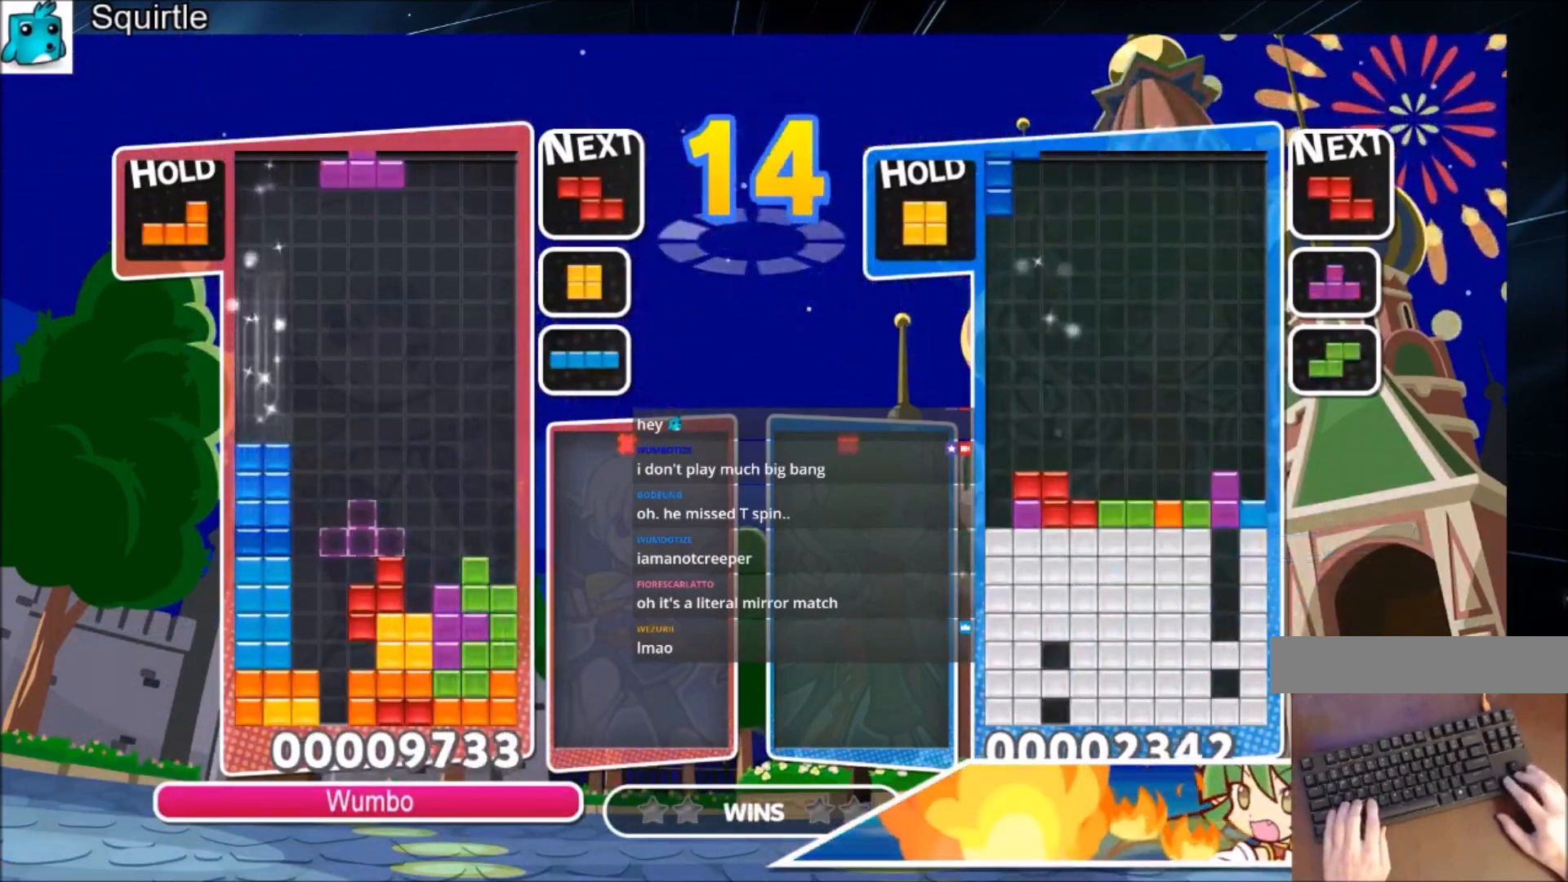
{"keys": ["up"], "events": [[100, "up", "down"], [100, "x", "down"], [167, "left", "up"], [200, "c", "up"], [200, "x", "up"]]}
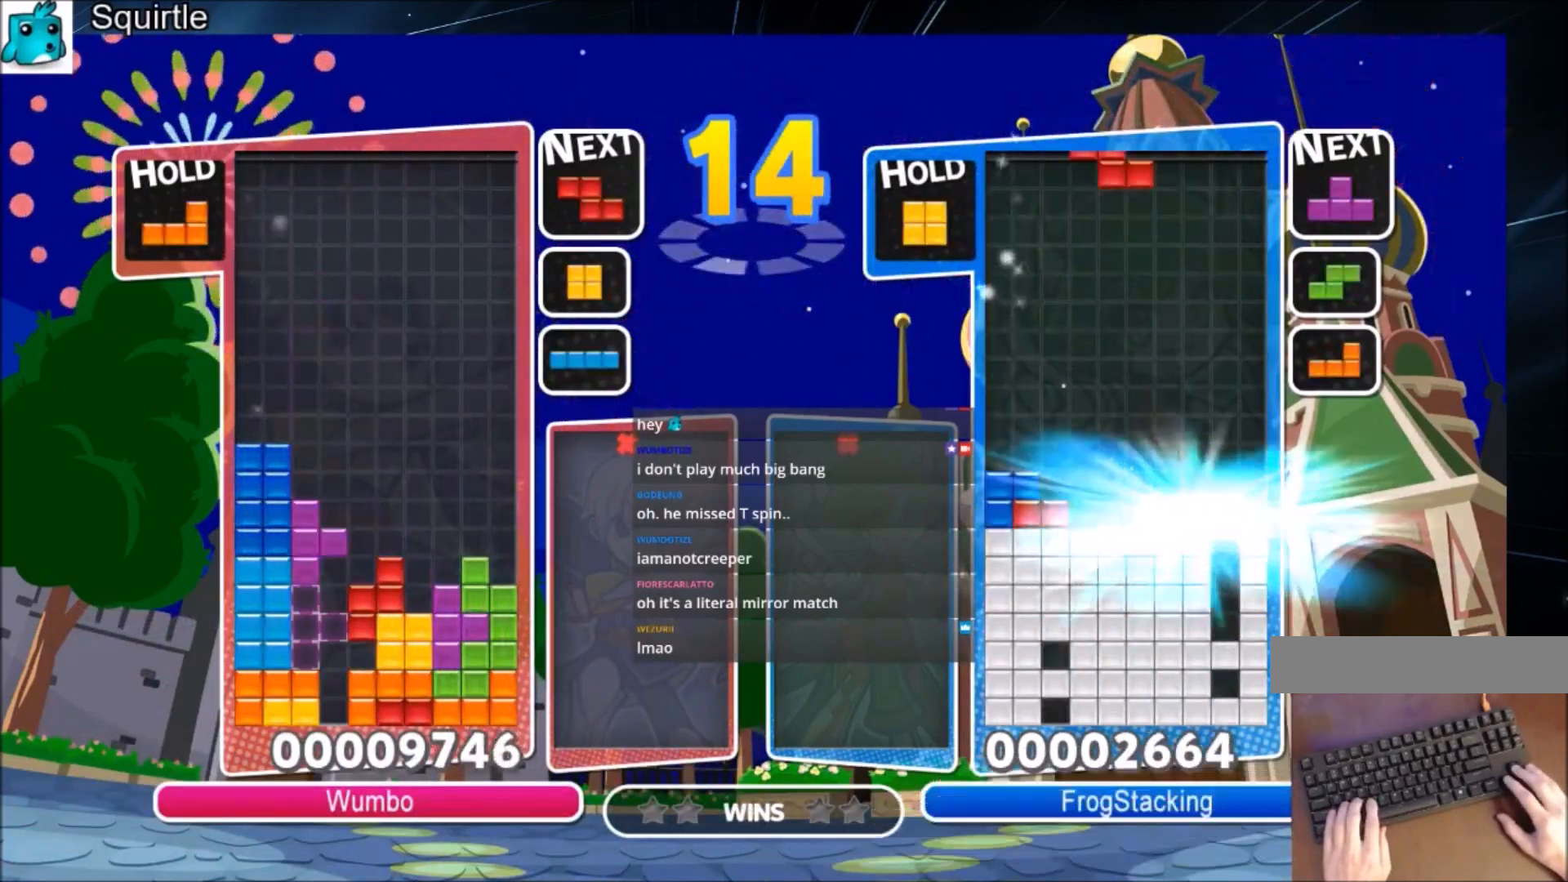
{"keys": ["down"], "events": [[233, "up", "up"], [233, "x", "down"], [300, "down", "down"], [400, "x", "up"]]}
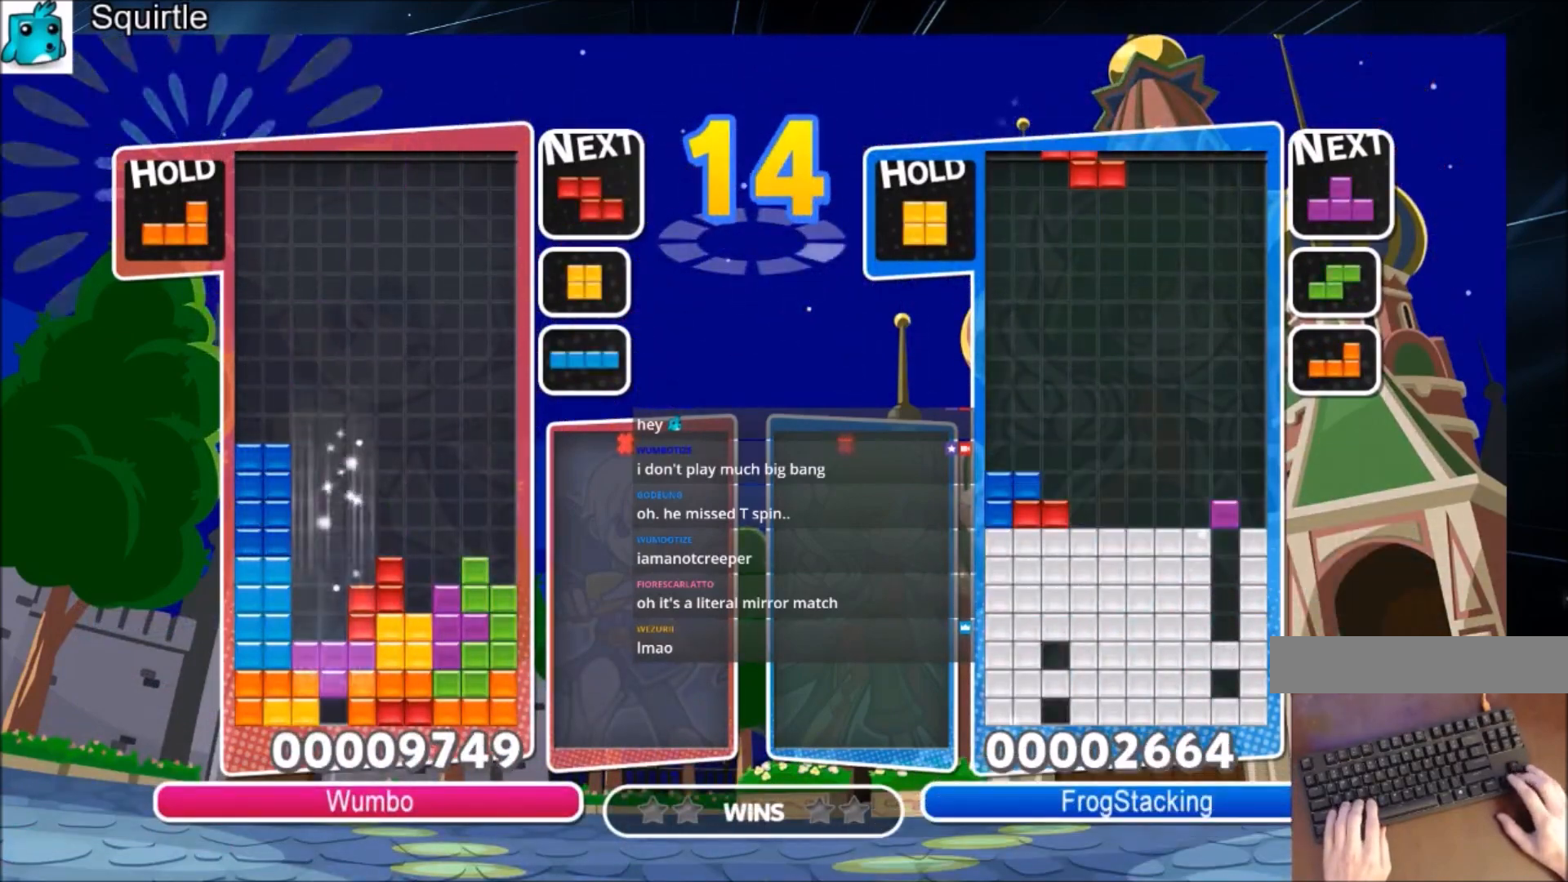
{"keys": [], "events": [[367, "down", "up"]]}
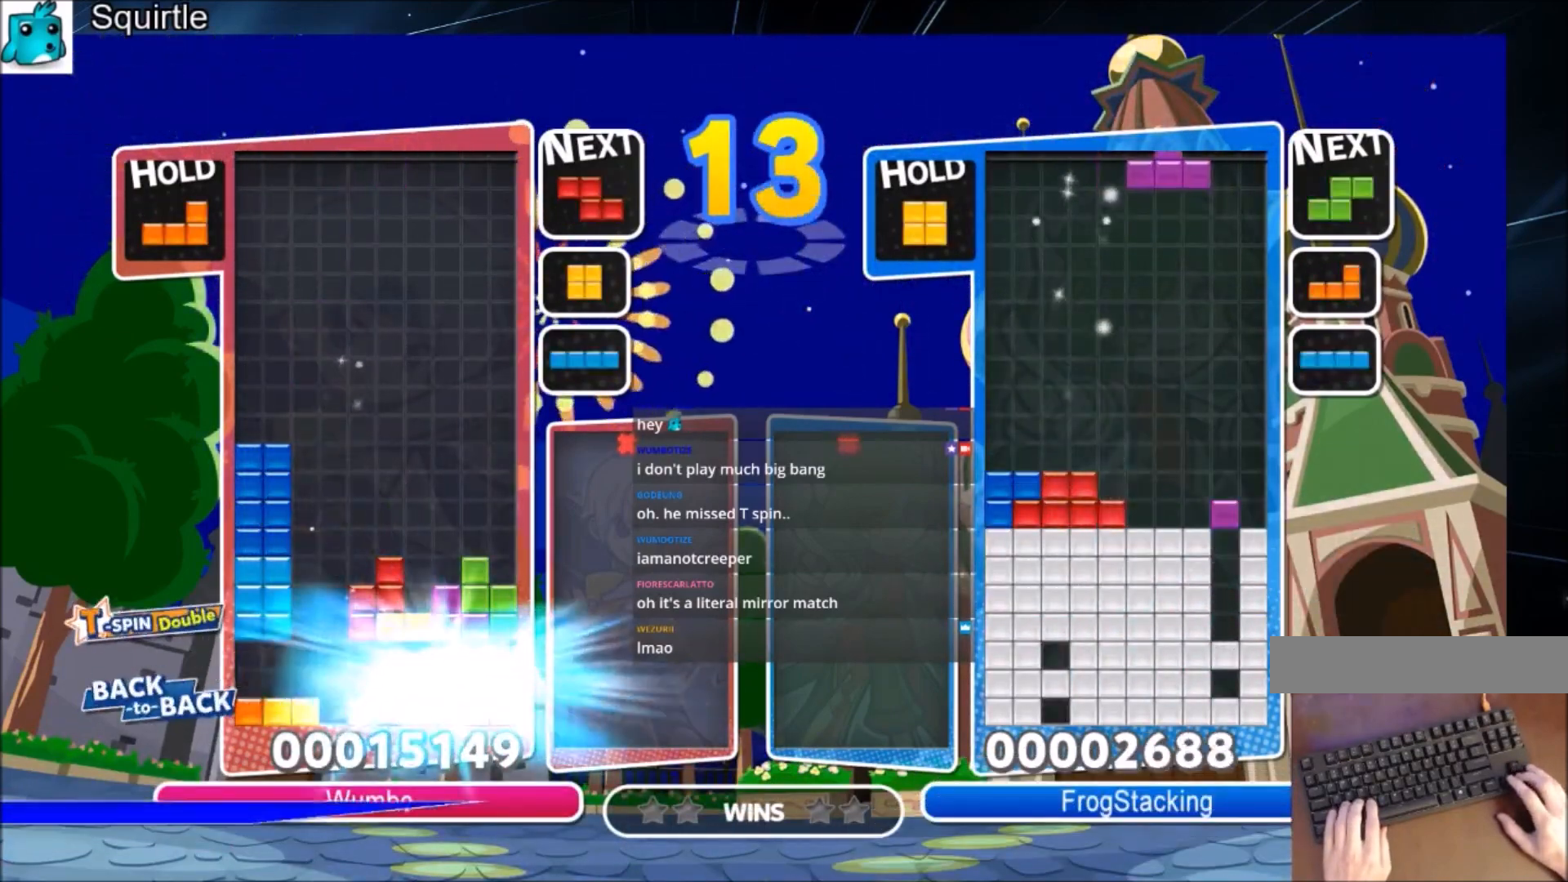
{"keys": ["x"], "events": [[400, "right", "down"], [400, "x", "down"], [500, "right", "up"]]}
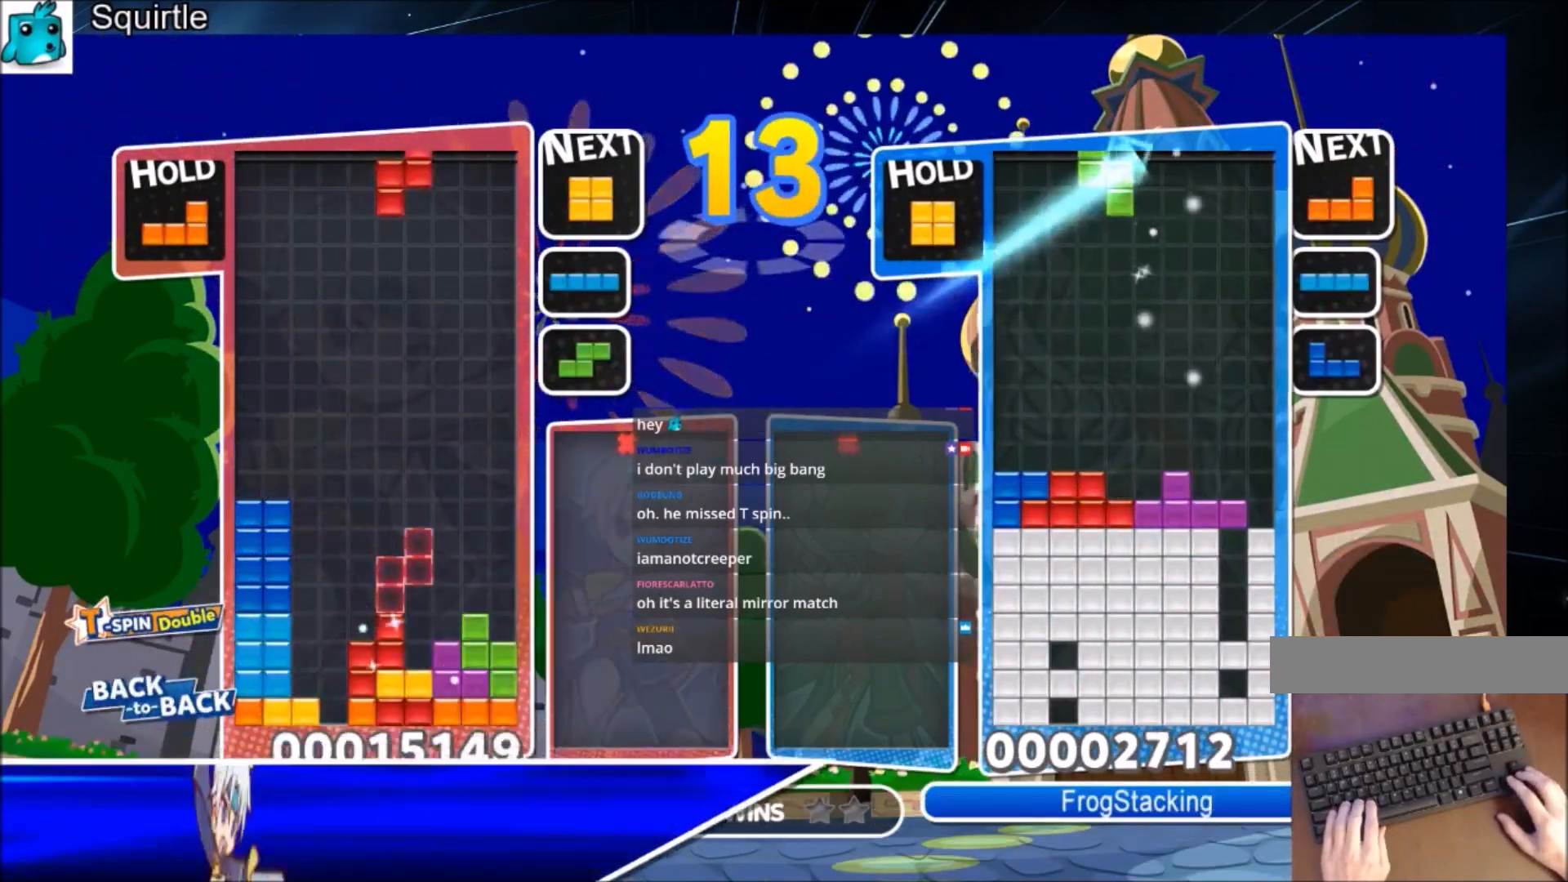
{"keys": [], "events": [[33, "x", "up"], [67, "right", "down"], [134, "down", "down"], [167, "right", "up"], [234, "down", "up"], [267, "c", "down"], [367, "right", "down"], [367, "x", "down"], [467, "c", "up"], [467, "right", "up"], [467, "x", "up"]]}
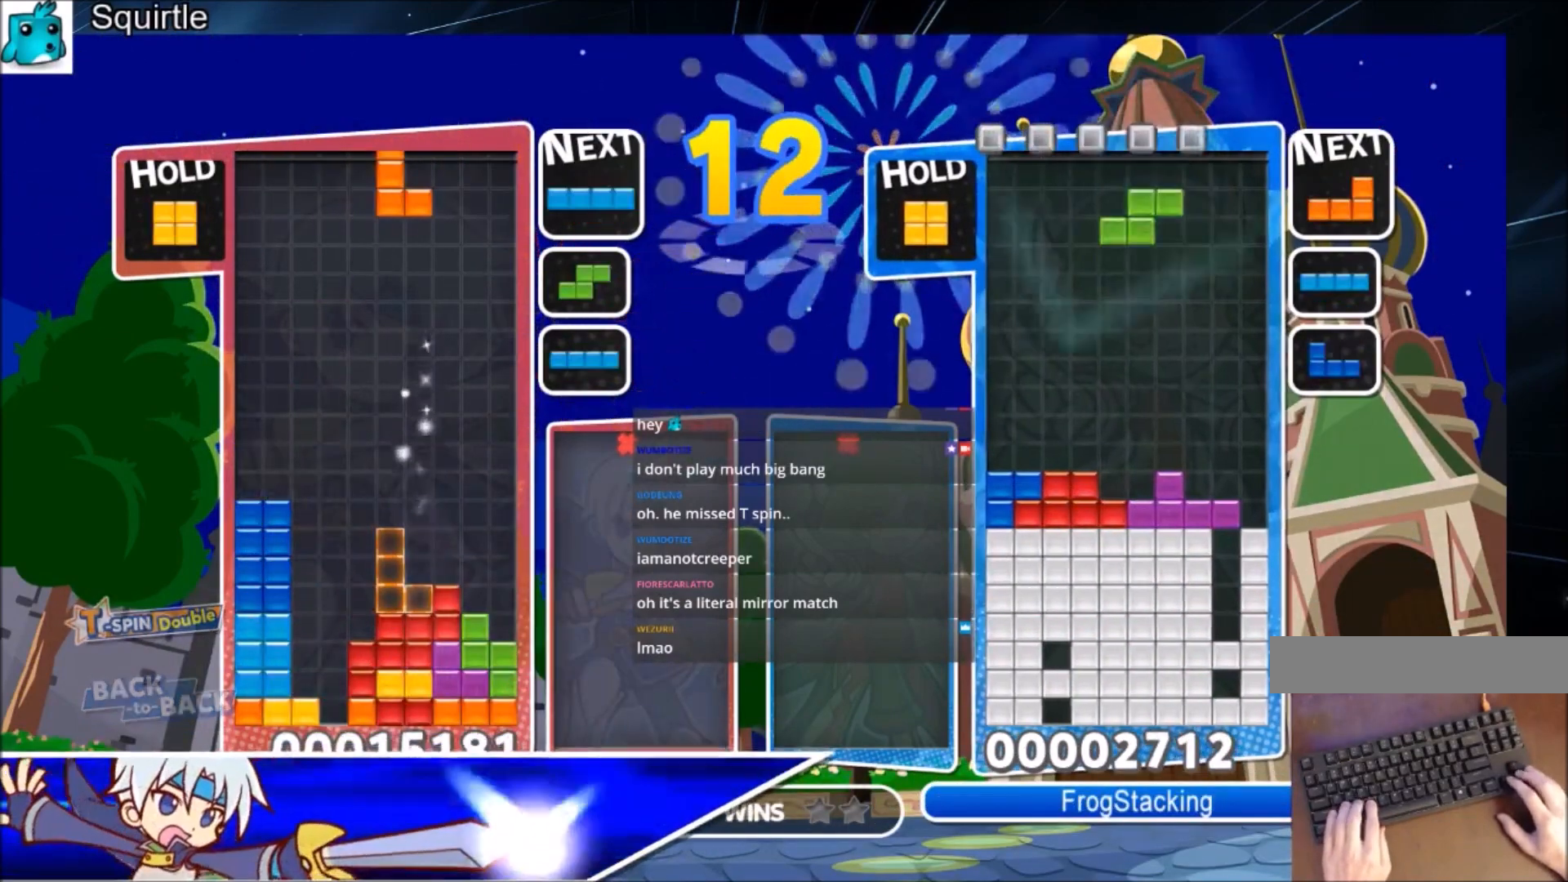
{"keys": ["down", "right", "x"], "events": [[33, "down", "down"], [33, "x", "down"], [100, "left", "down"], [133, "down", "up"], [133, "x", "up"], [433, "left", "up"], [433, "x", "down"], [467, "down", "down"], [500, "right", "down"]]}